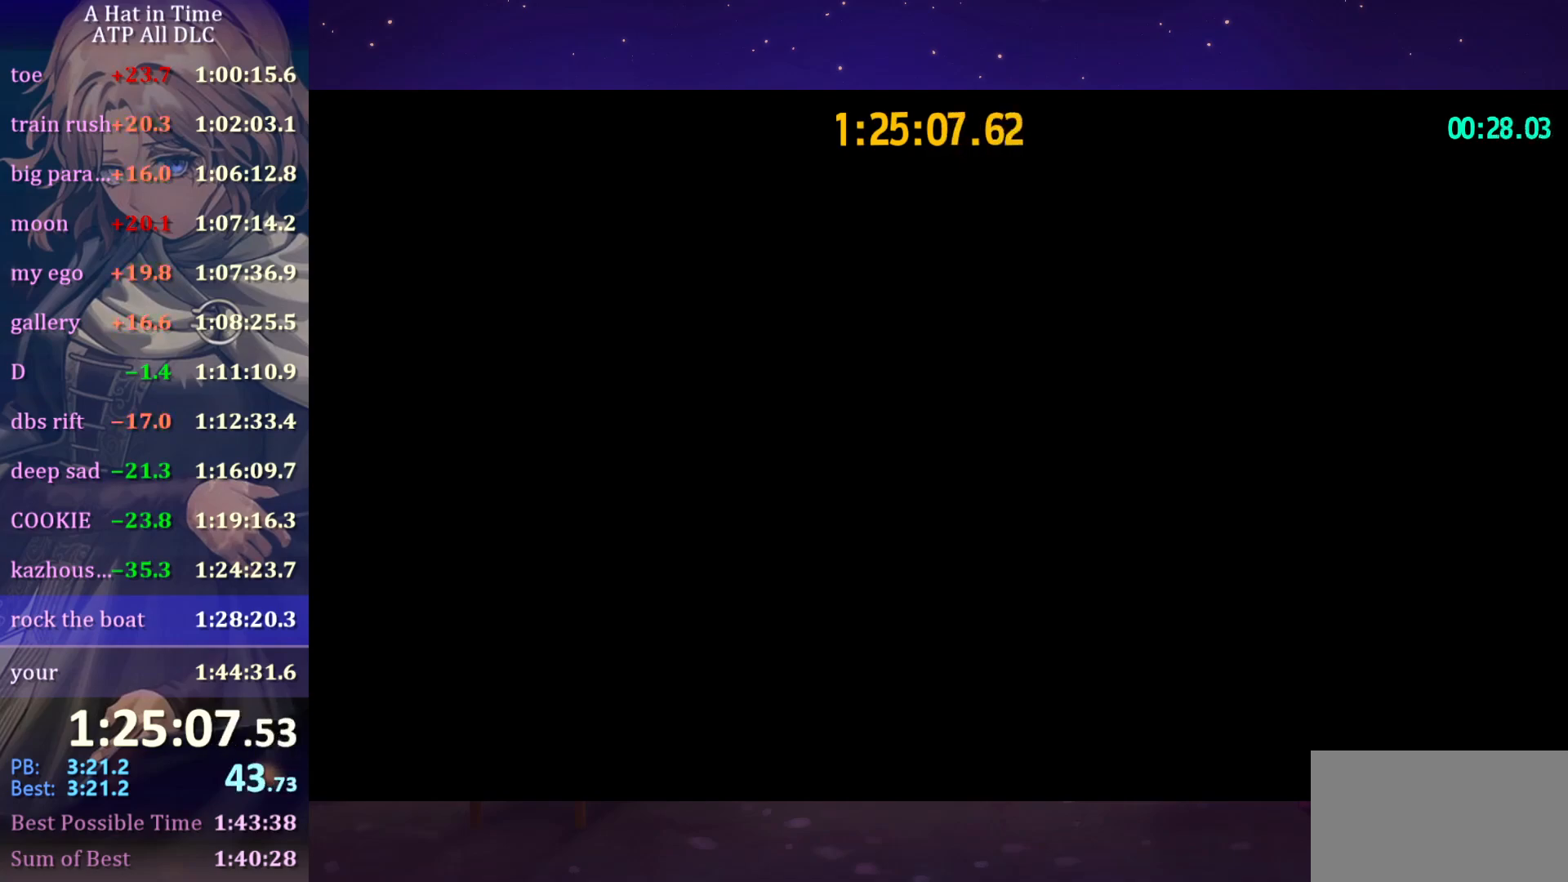
Gameplay with keyboard and mouse; each line is a JSON object with the keys and mouse buttons held at the frame after it. "events" lists presses ("down") and releases ("up") of "a", "alt", "c", "caps_lock", "ctrl", "d", "e", "f", "g", "q", "r", "s", "shift", "space", "t", "tab", "v", "w", "x", "z", "mouse_left", "mouse_wheel" and "mouse_right" between this image and that frame as [ms after this image, input, new state], when the widget could be followed in between. "mouse_left", "mouse_wheel", "mouse_right" = the "left", "wheel", "right" buttons of the "mouse" list. No other keys are recorded. "wheel" means that the mouse wheel is clicked or scrolled. "mouse_move" is the direction in which the mouse moves at that frame (one of eight, or "still"), when it could be read.
{"keys": [], "mouse": ["wheel"], "mouse_move": "still", "events": []}
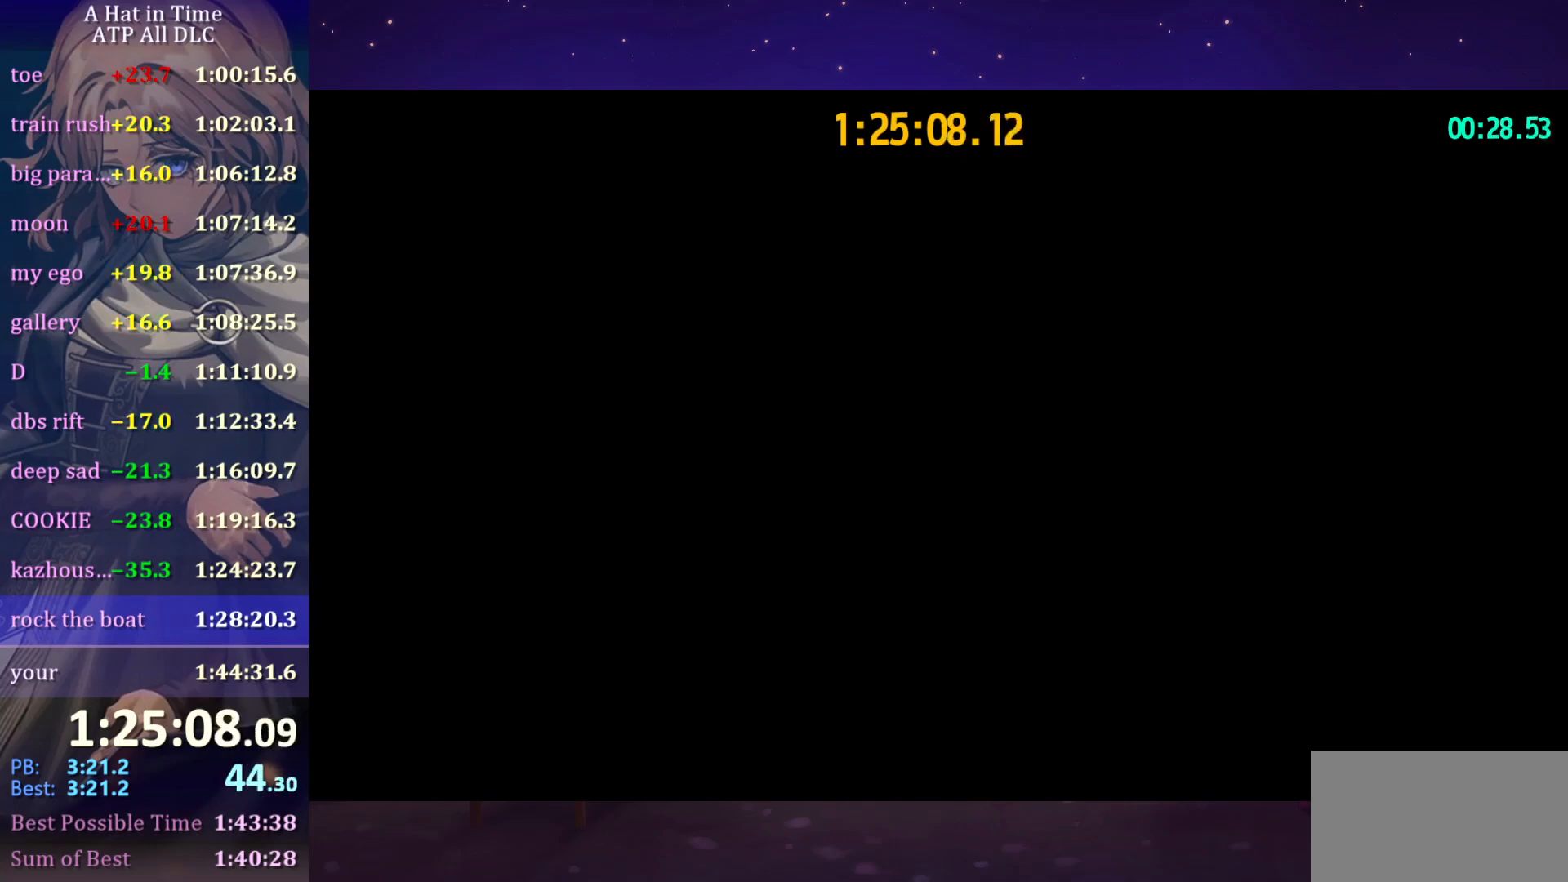
{"keys": [], "mouse": ["wheel"], "mouse_move": "still", "events": []}
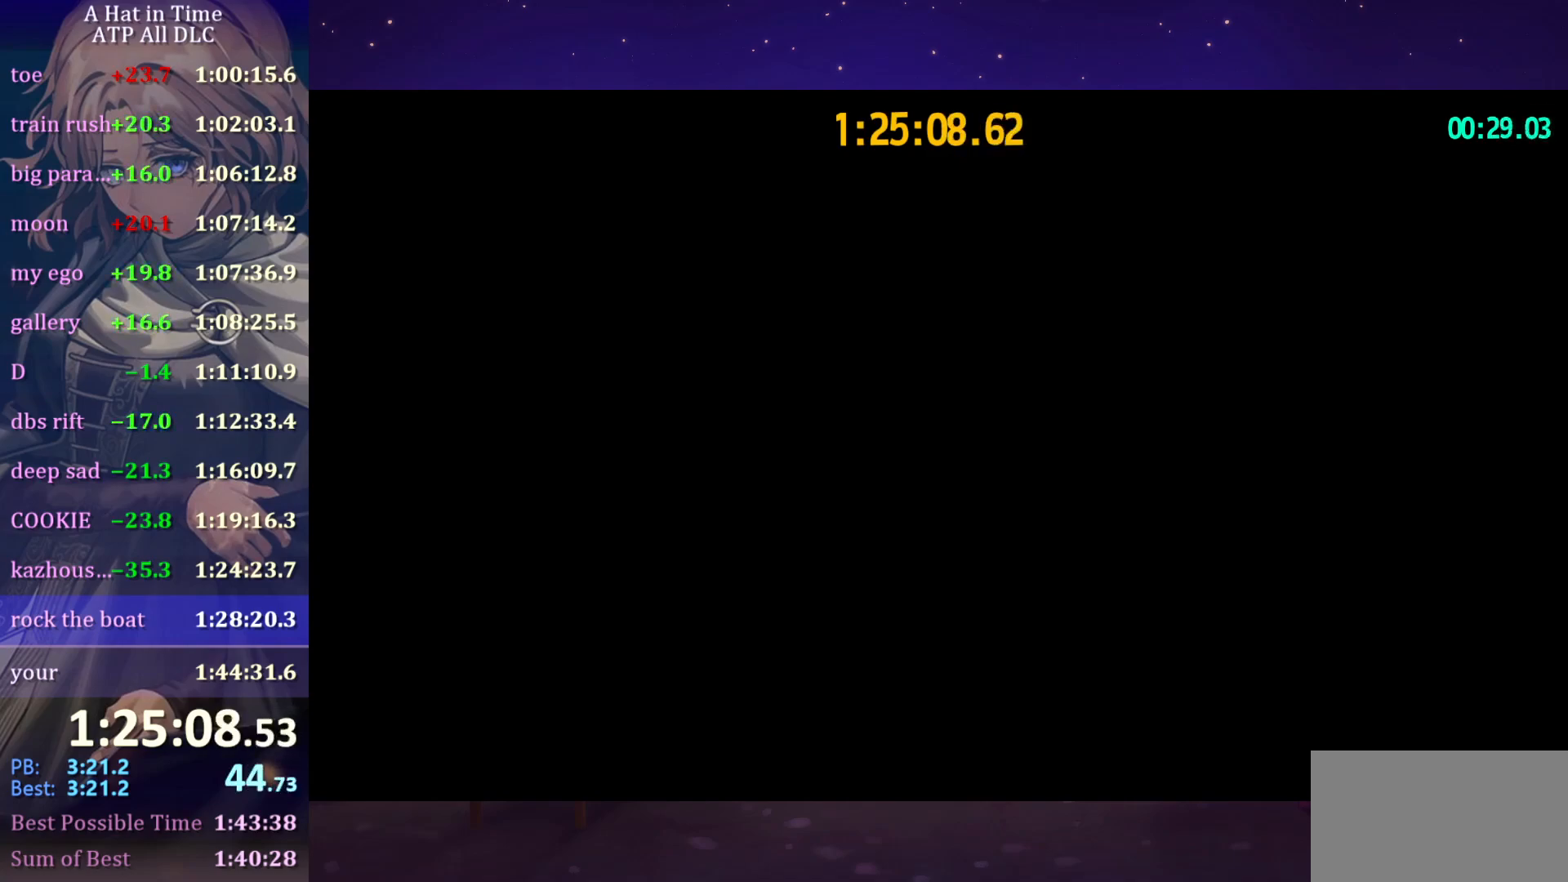
{"keys": [], "mouse": ["wheel"], "mouse_move": "still", "events": []}
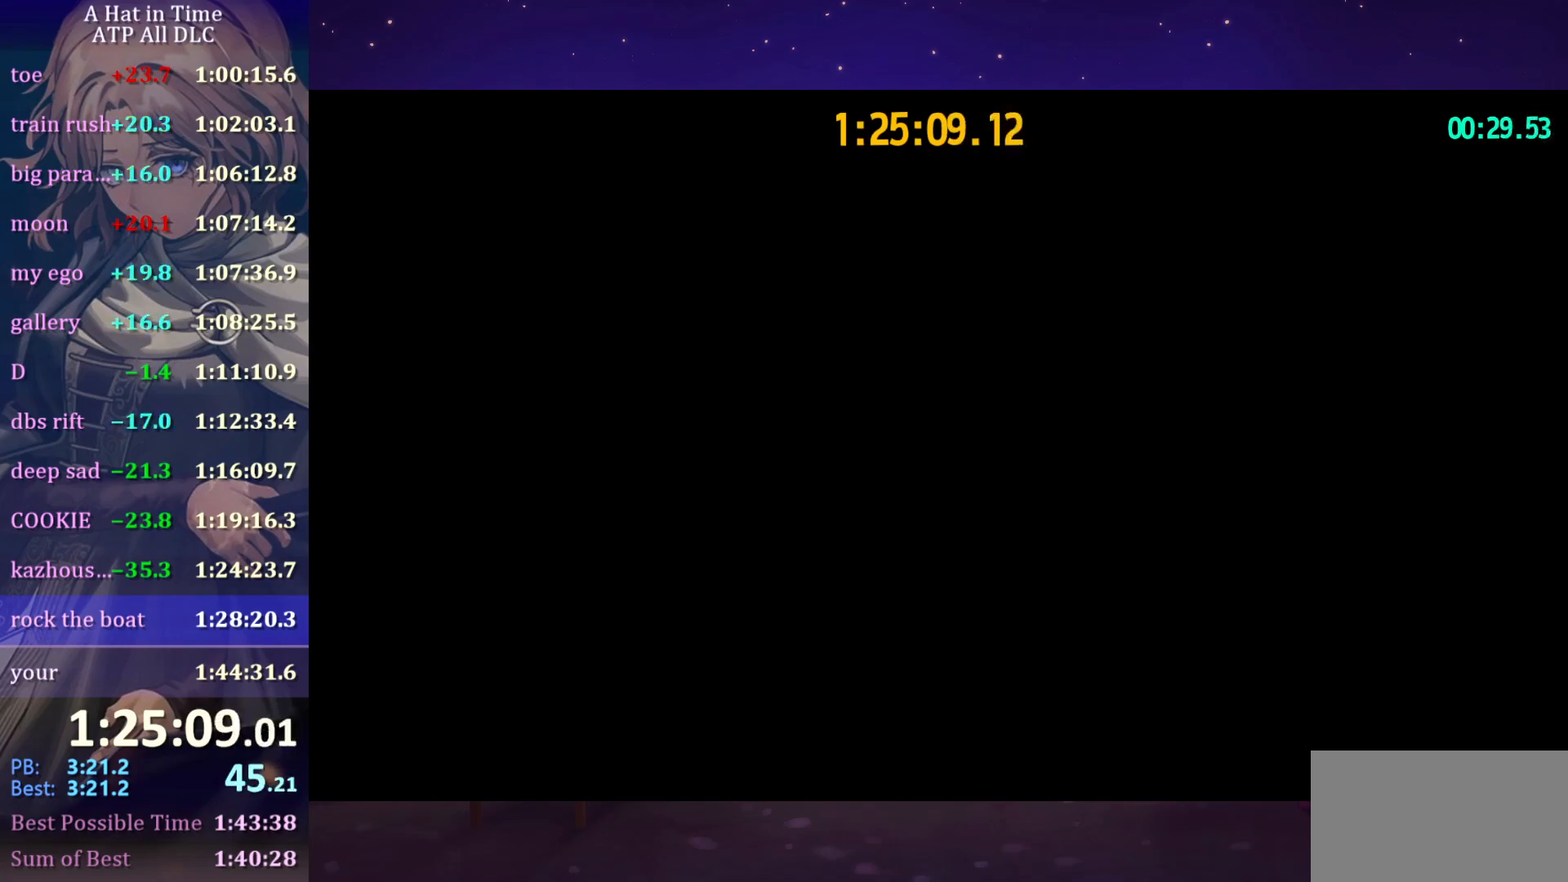
{"keys": [], "mouse": [], "mouse_move": "still", "events": [[283, "mouse_wheel", "up"]]}
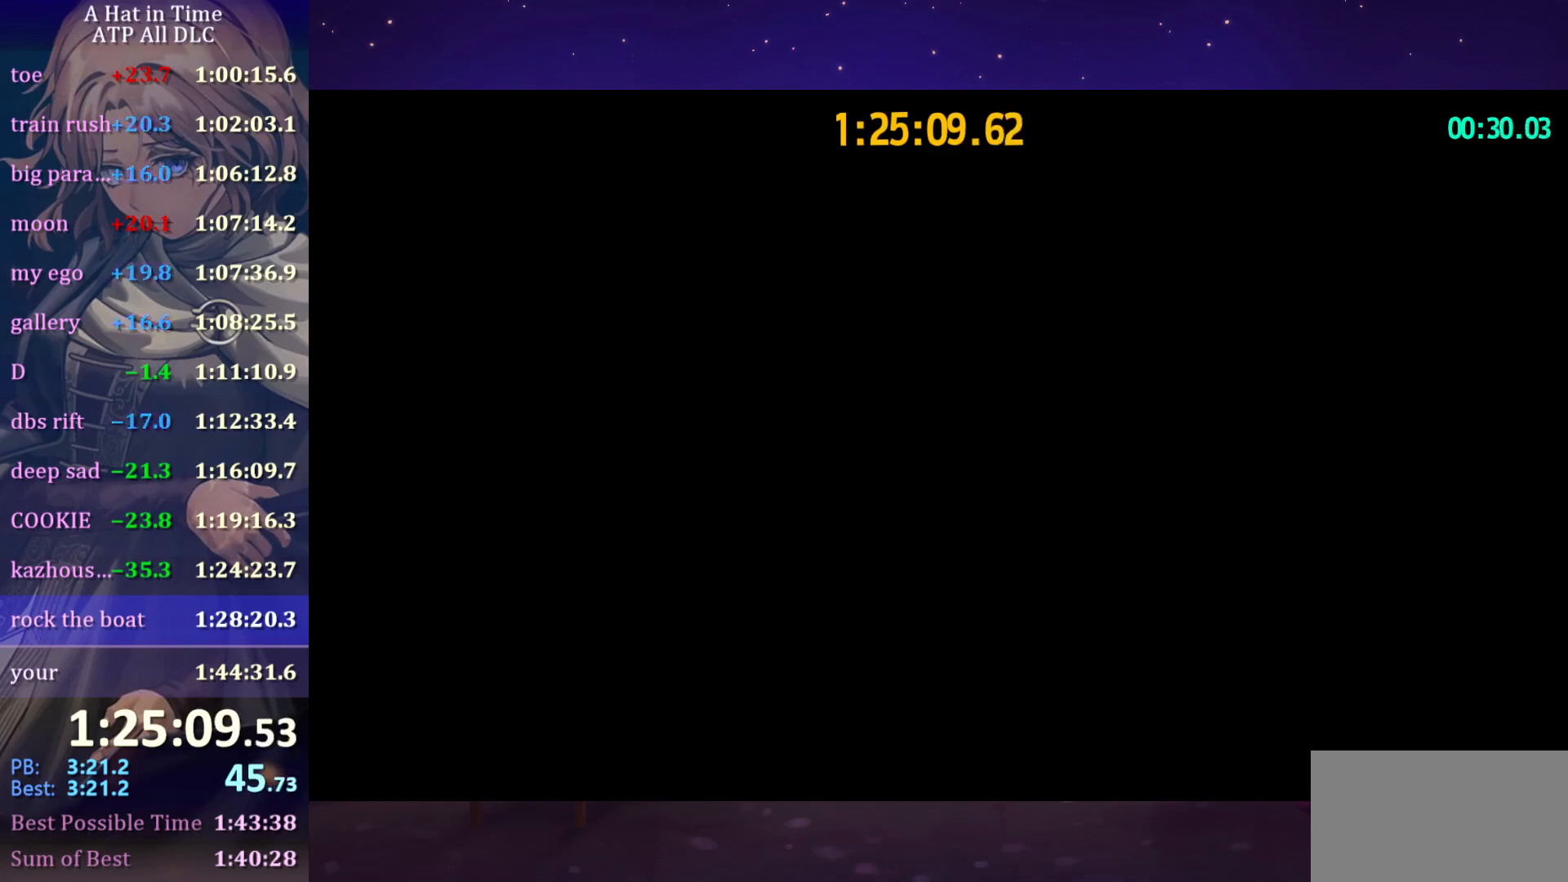
{"keys": [], "mouse": ["wheel"], "mouse_move": "still", "events": [[200, "mouse_wheel", "down"]]}
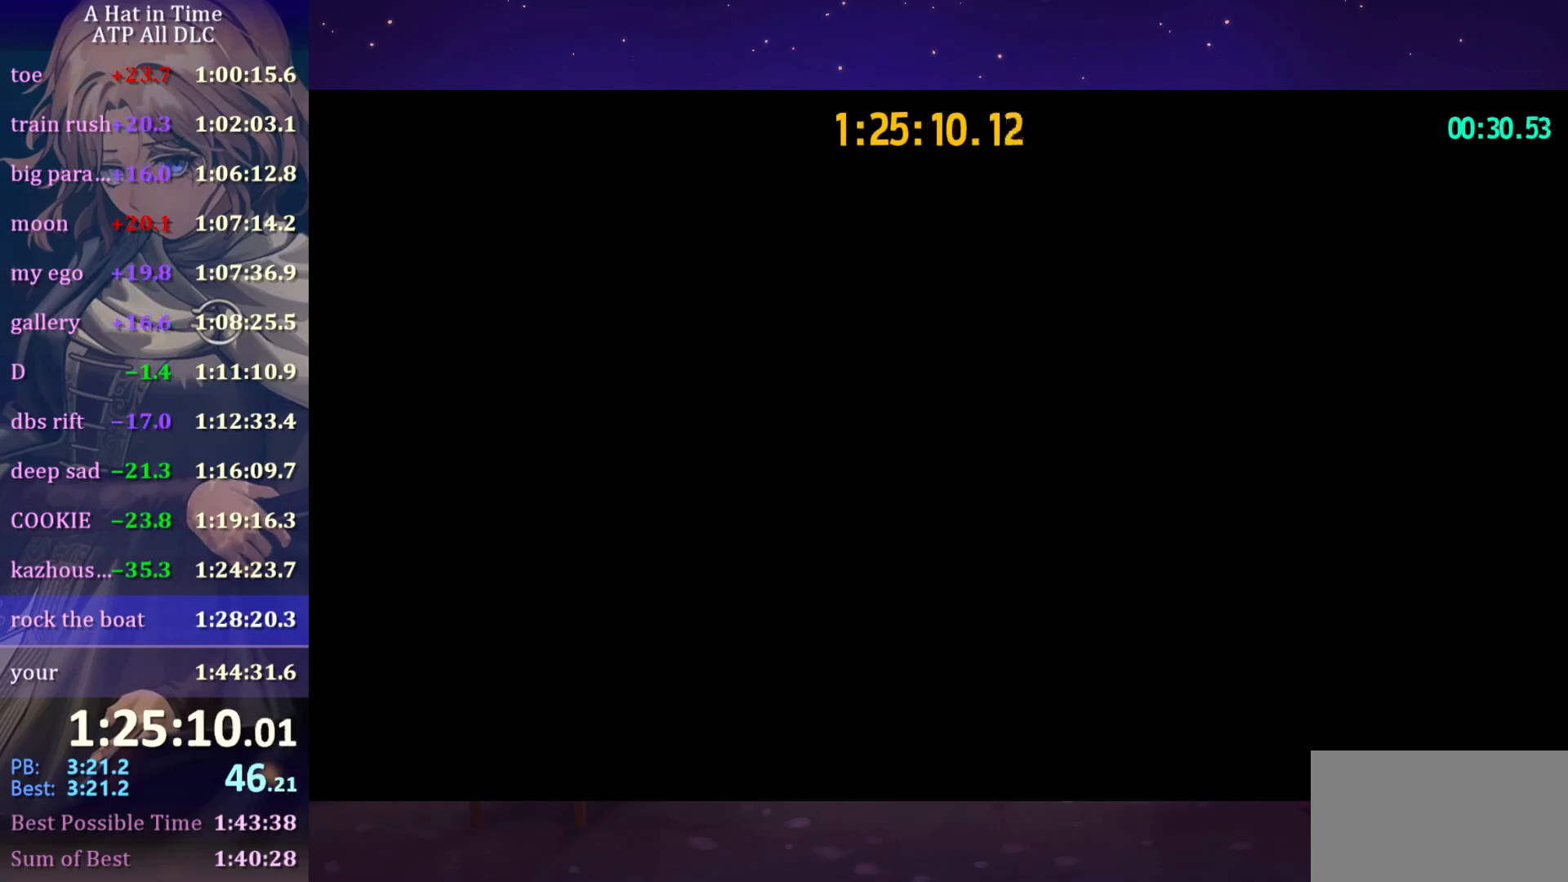
{"keys": [], "mouse": ["wheel"], "mouse_move": "still", "events": []}
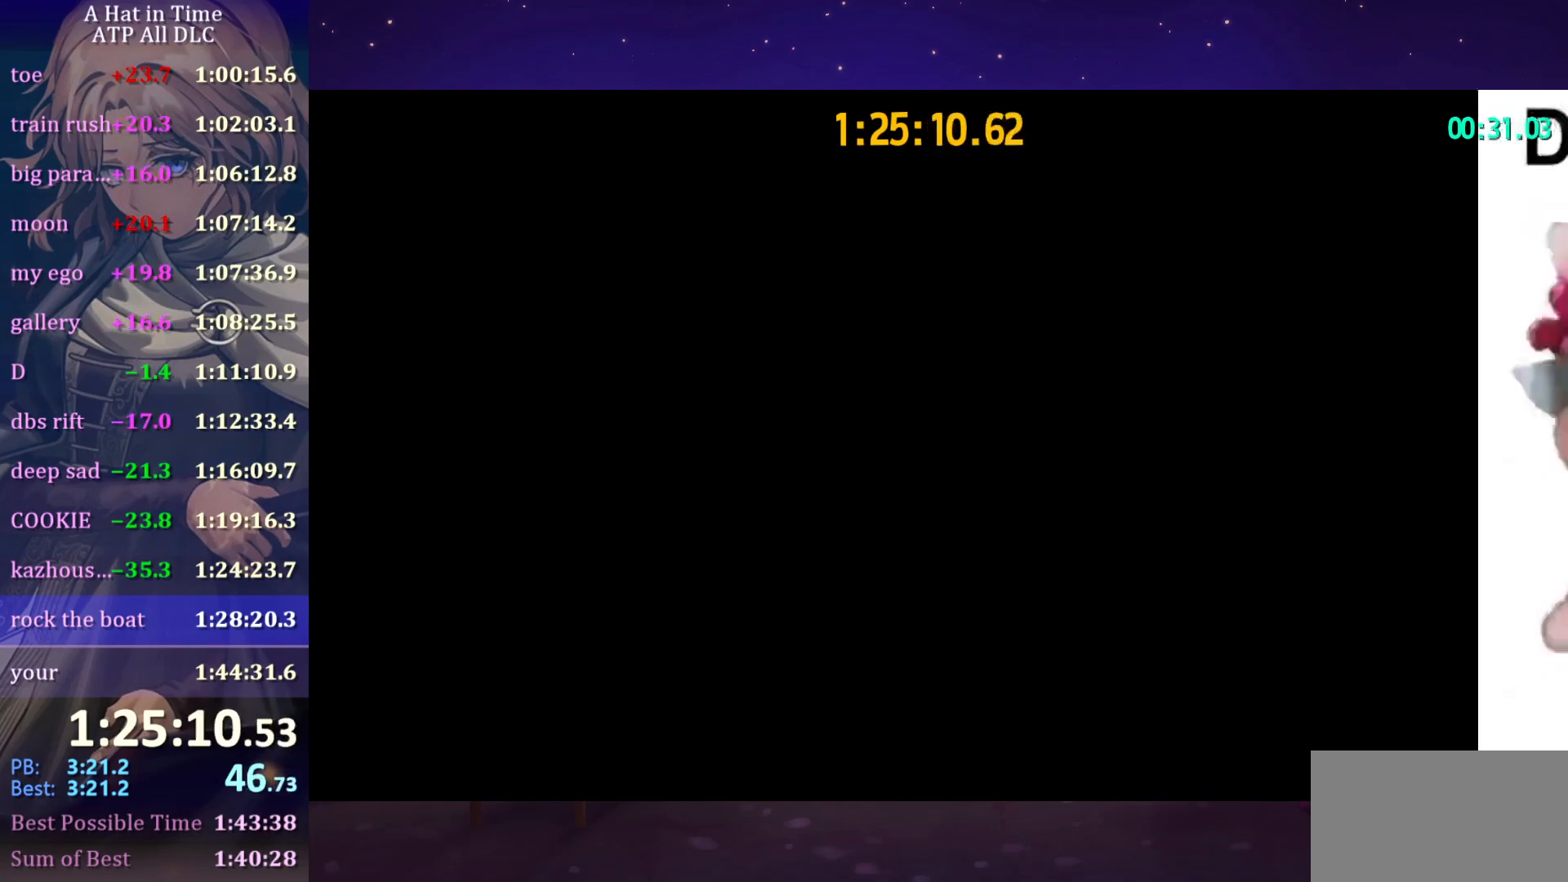
{"keys": [], "mouse": ["wheel"], "mouse_move": "still", "events": []}
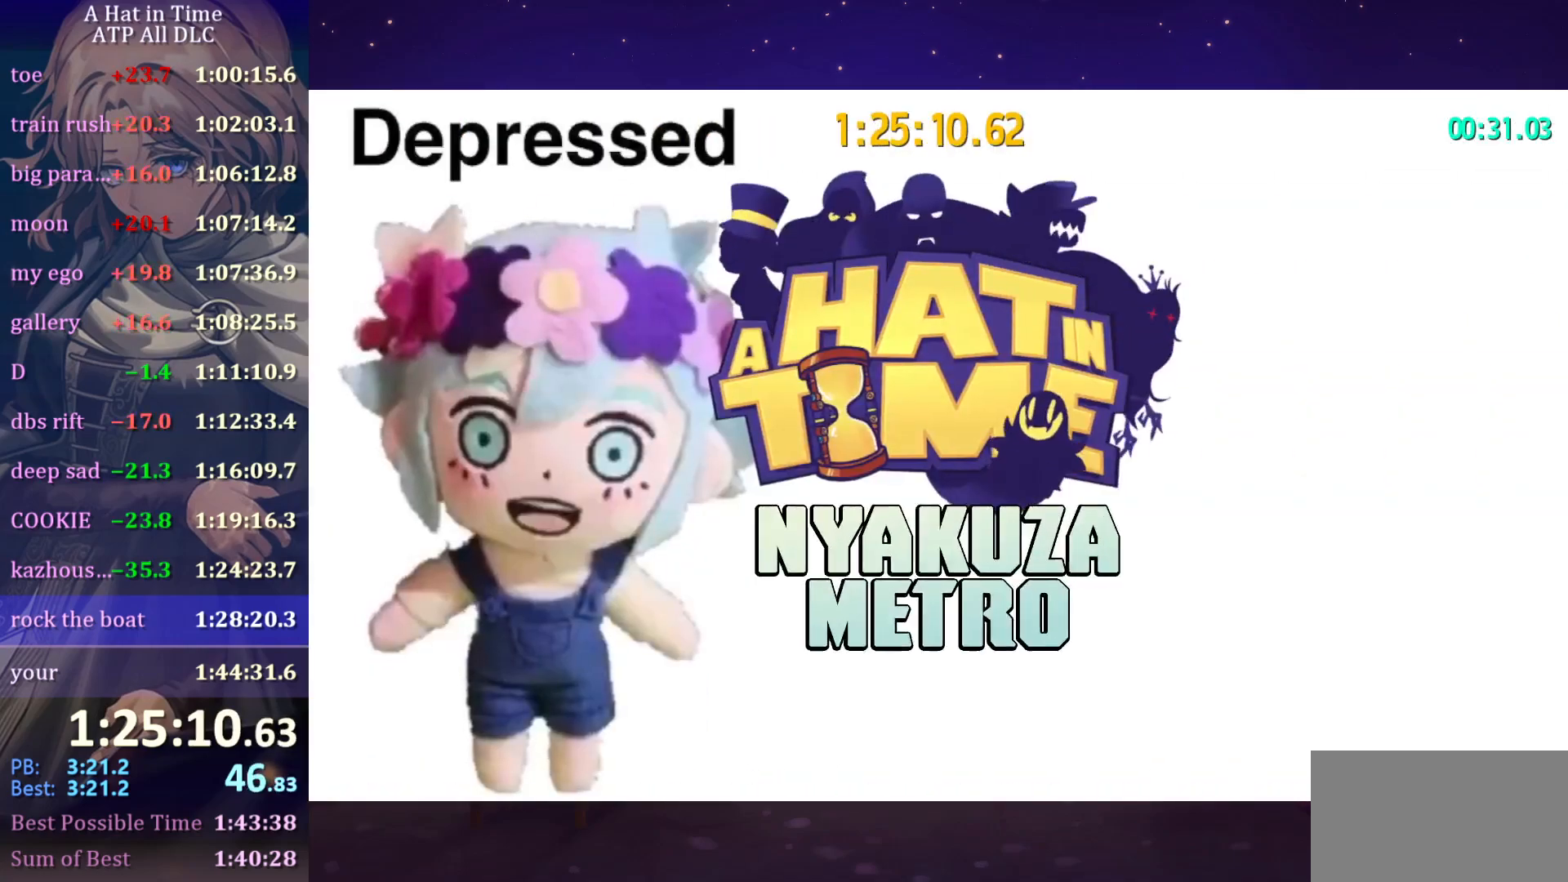
{"keys": [], "mouse": ["wheel"], "mouse_move": "still", "events": []}
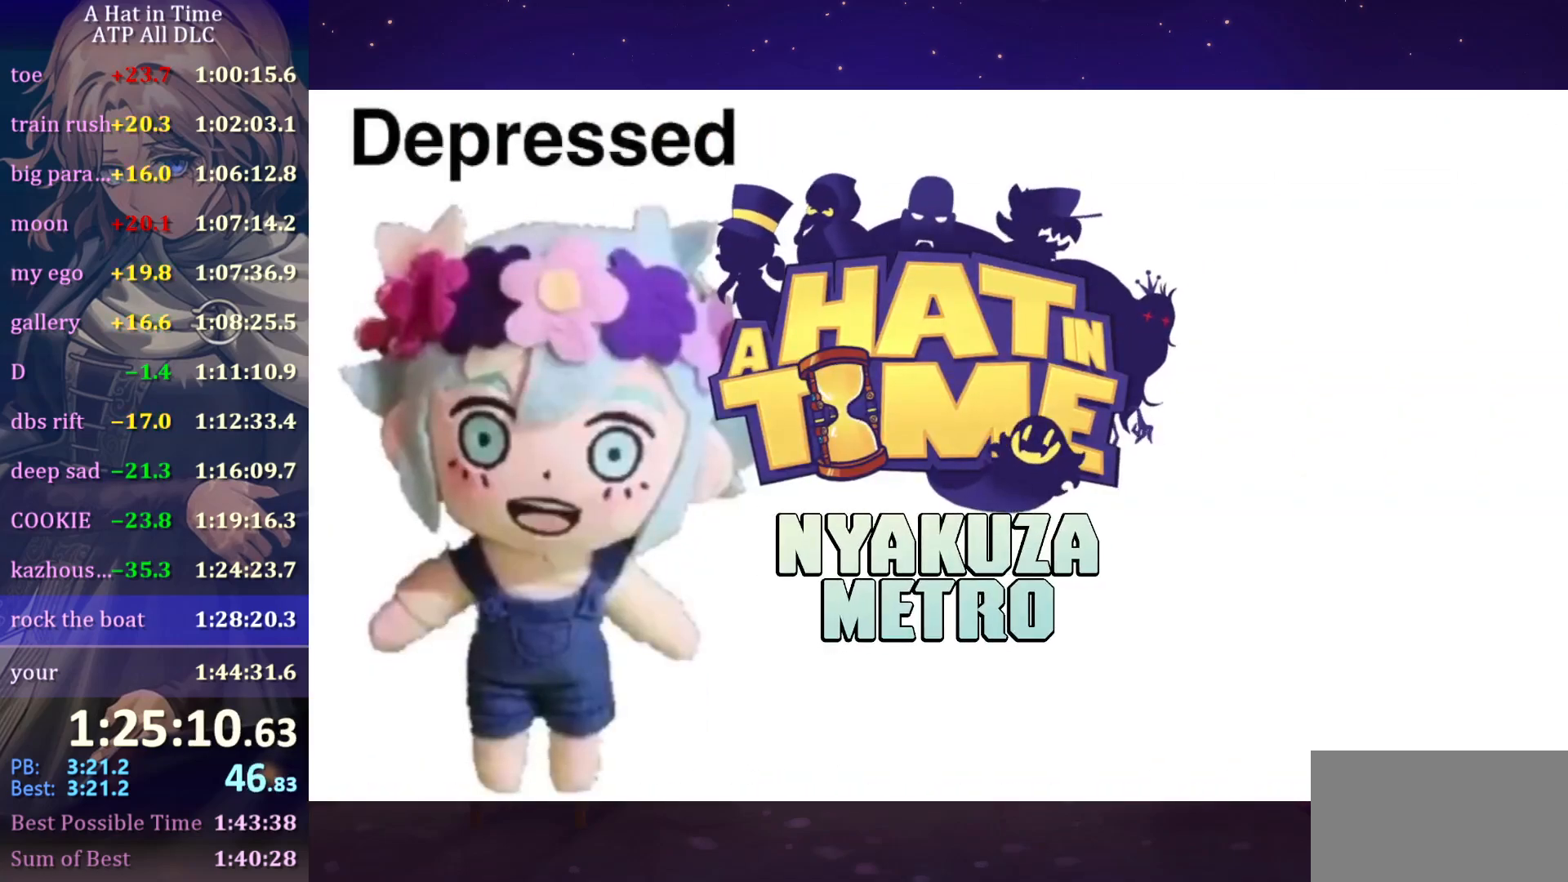
{"keys": [], "mouse": [], "mouse_move": "still", "events": [[66, "mouse_wheel", "up"]]}
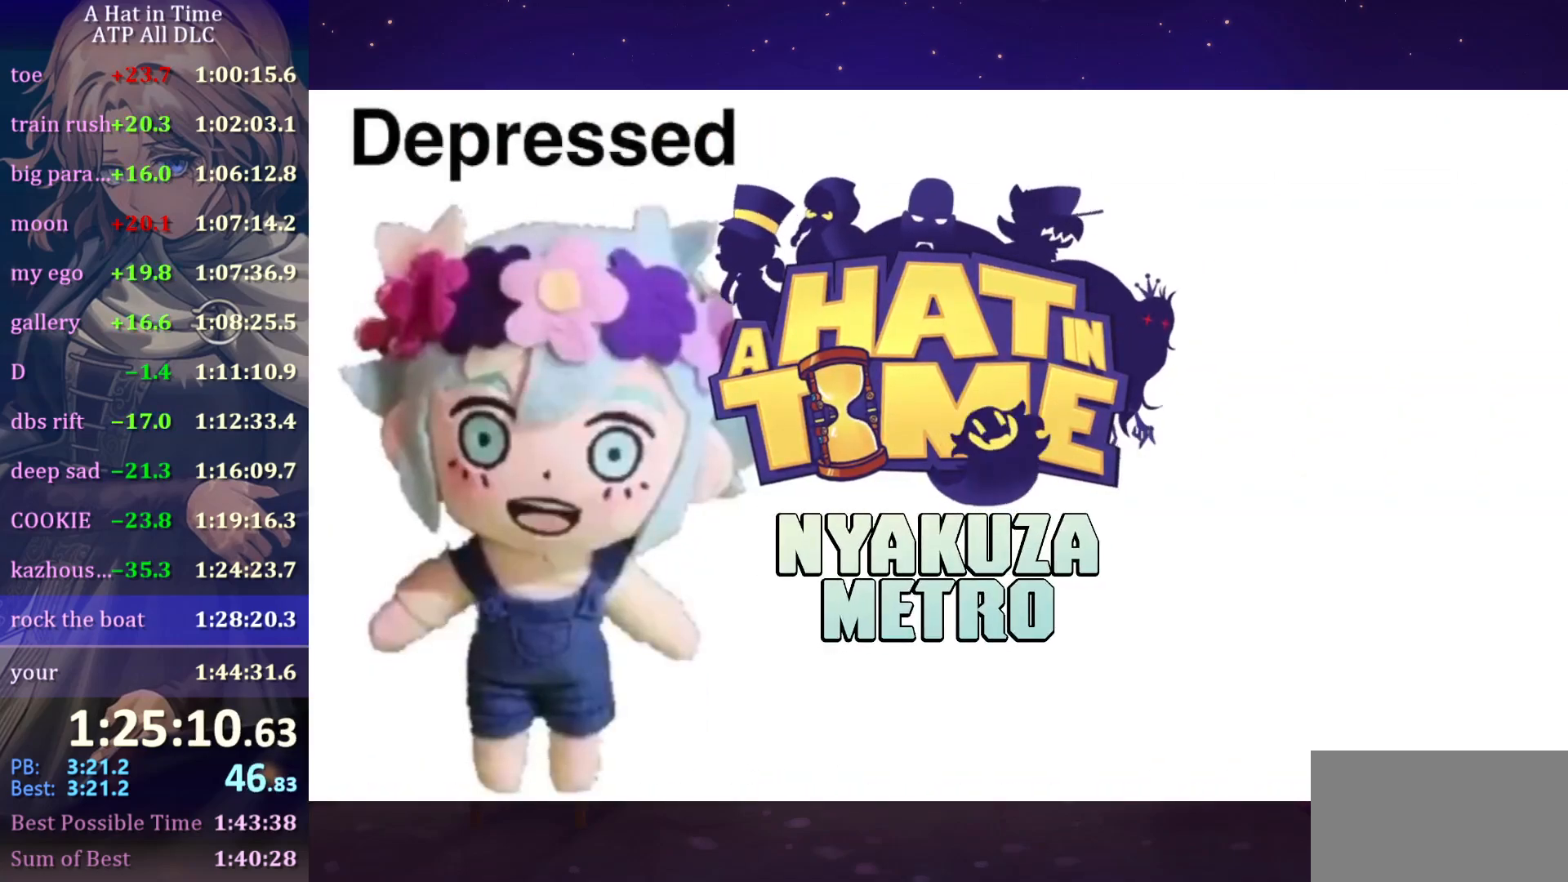
{"keys": [], "mouse": [], "mouse_move": "still", "events": []}
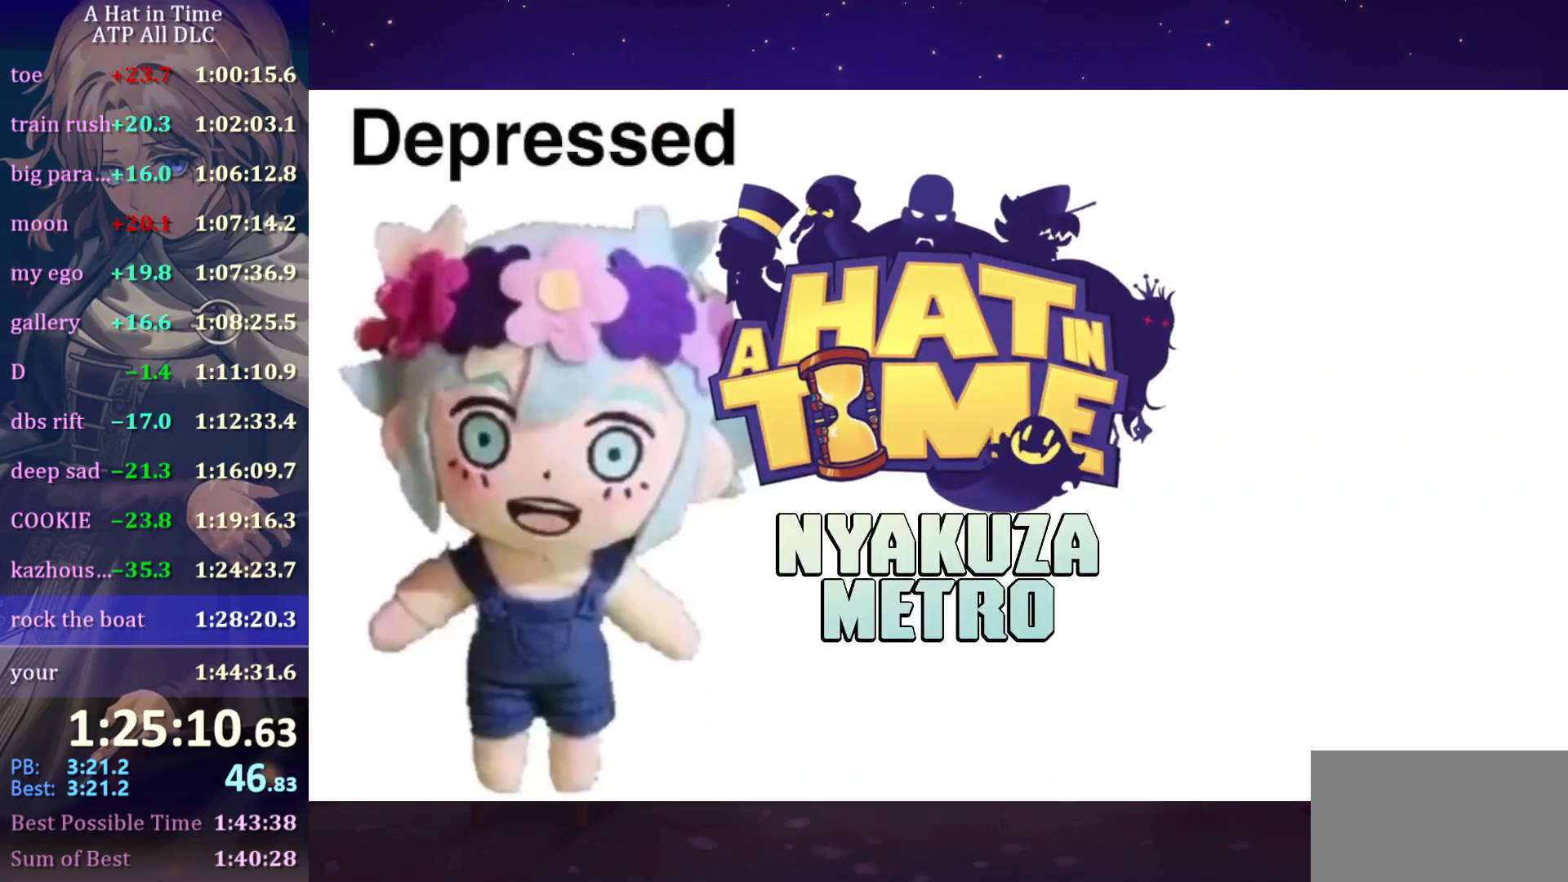
{"keys": [], "mouse": [], "mouse_move": "still", "events": []}
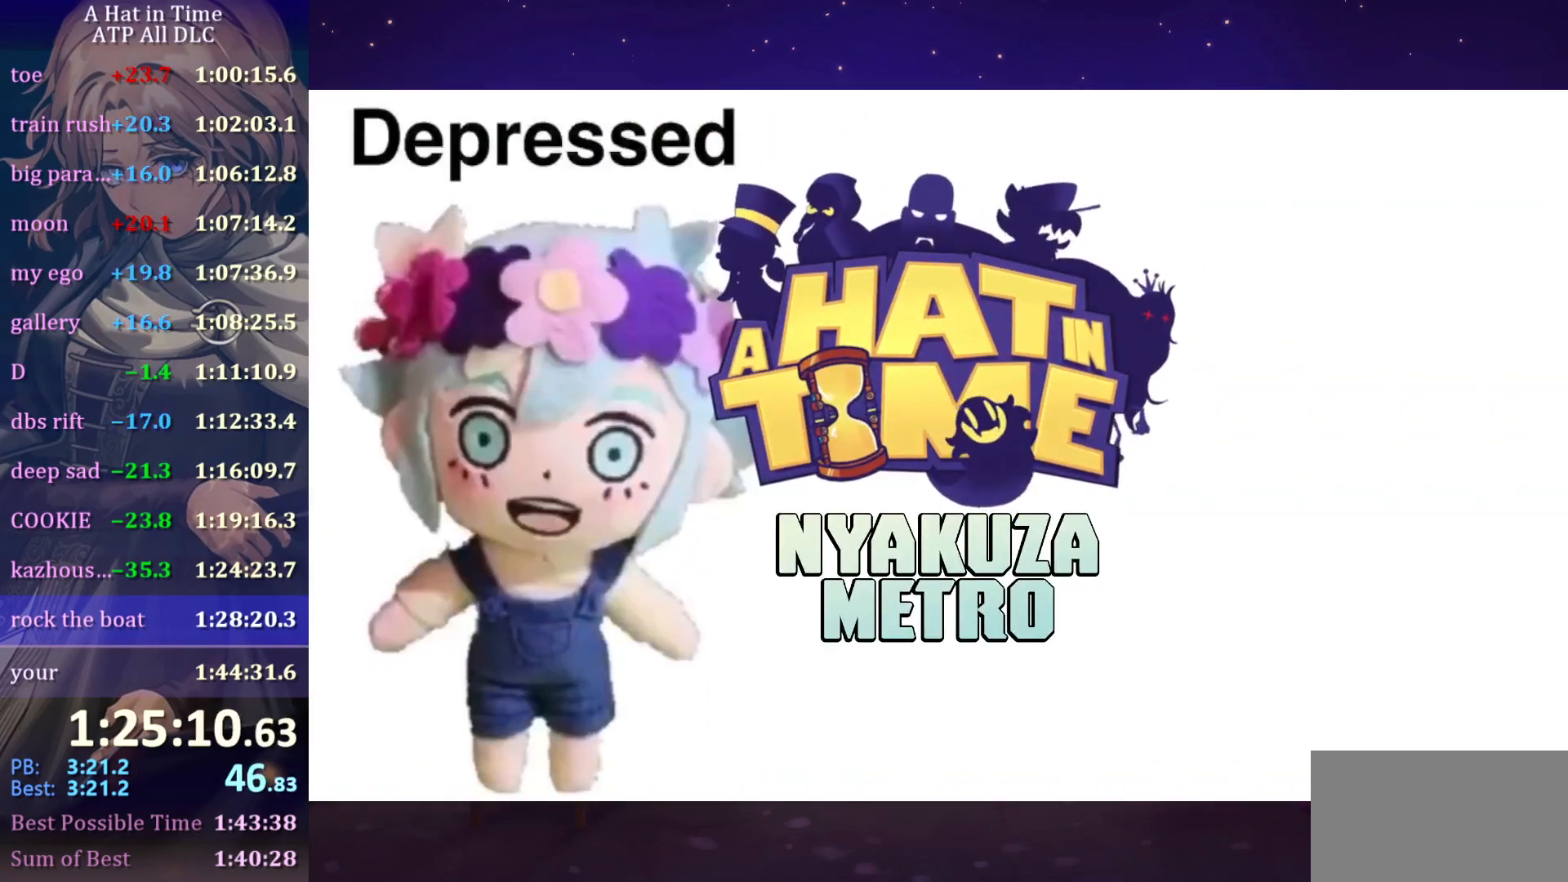
{"keys": [], "mouse": [], "mouse_move": "still", "events": []}
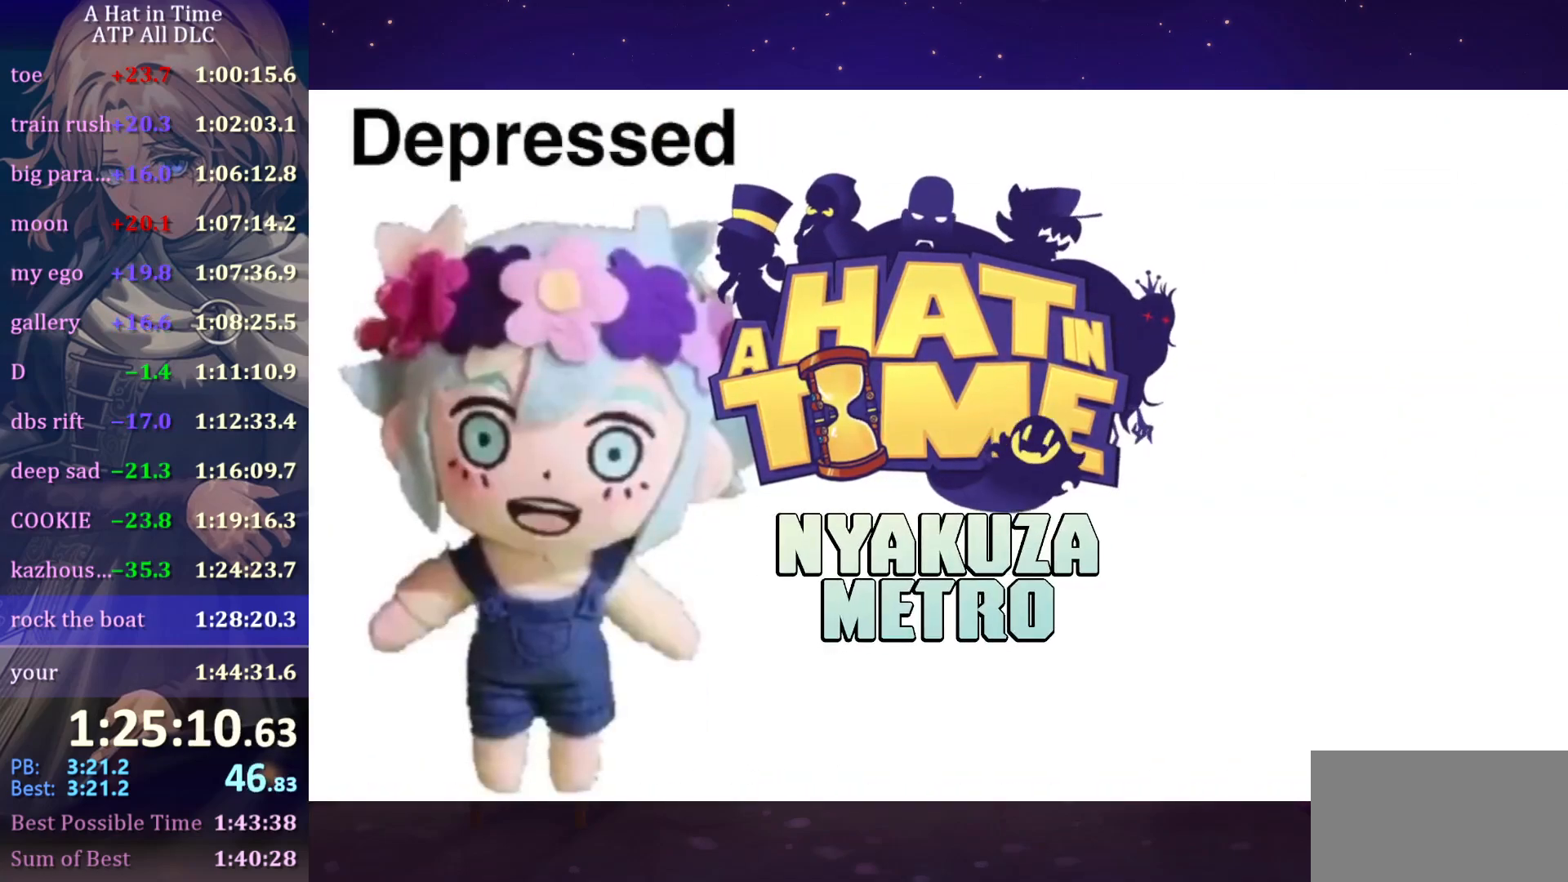
{"keys": [], "mouse": [], "mouse_move": "still", "events": []}
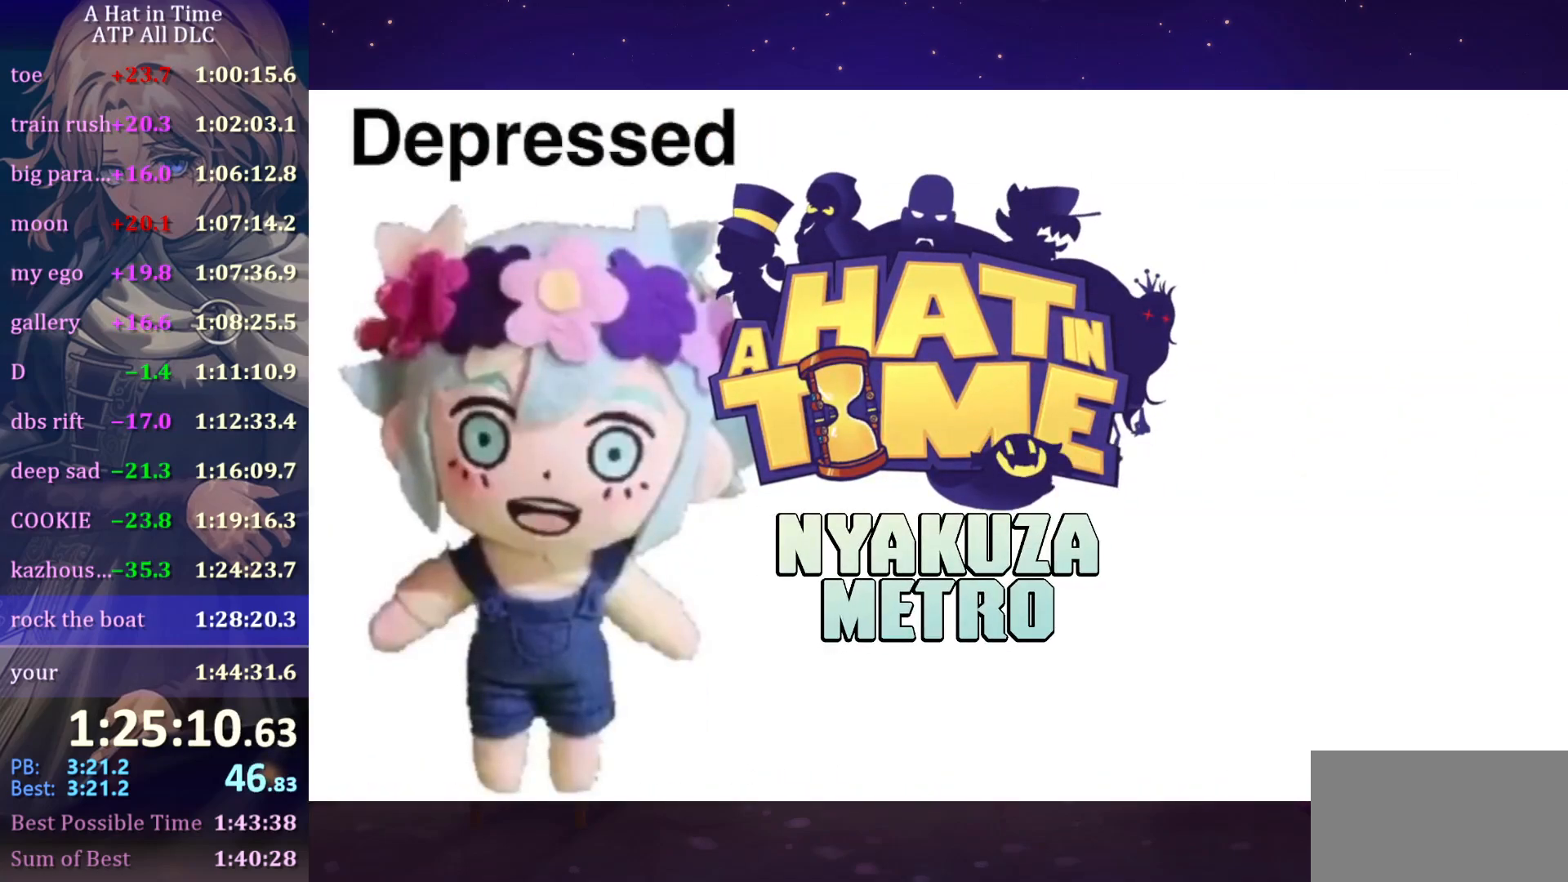
{"keys": [], "mouse": [], "mouse_move": "still", "events": []}
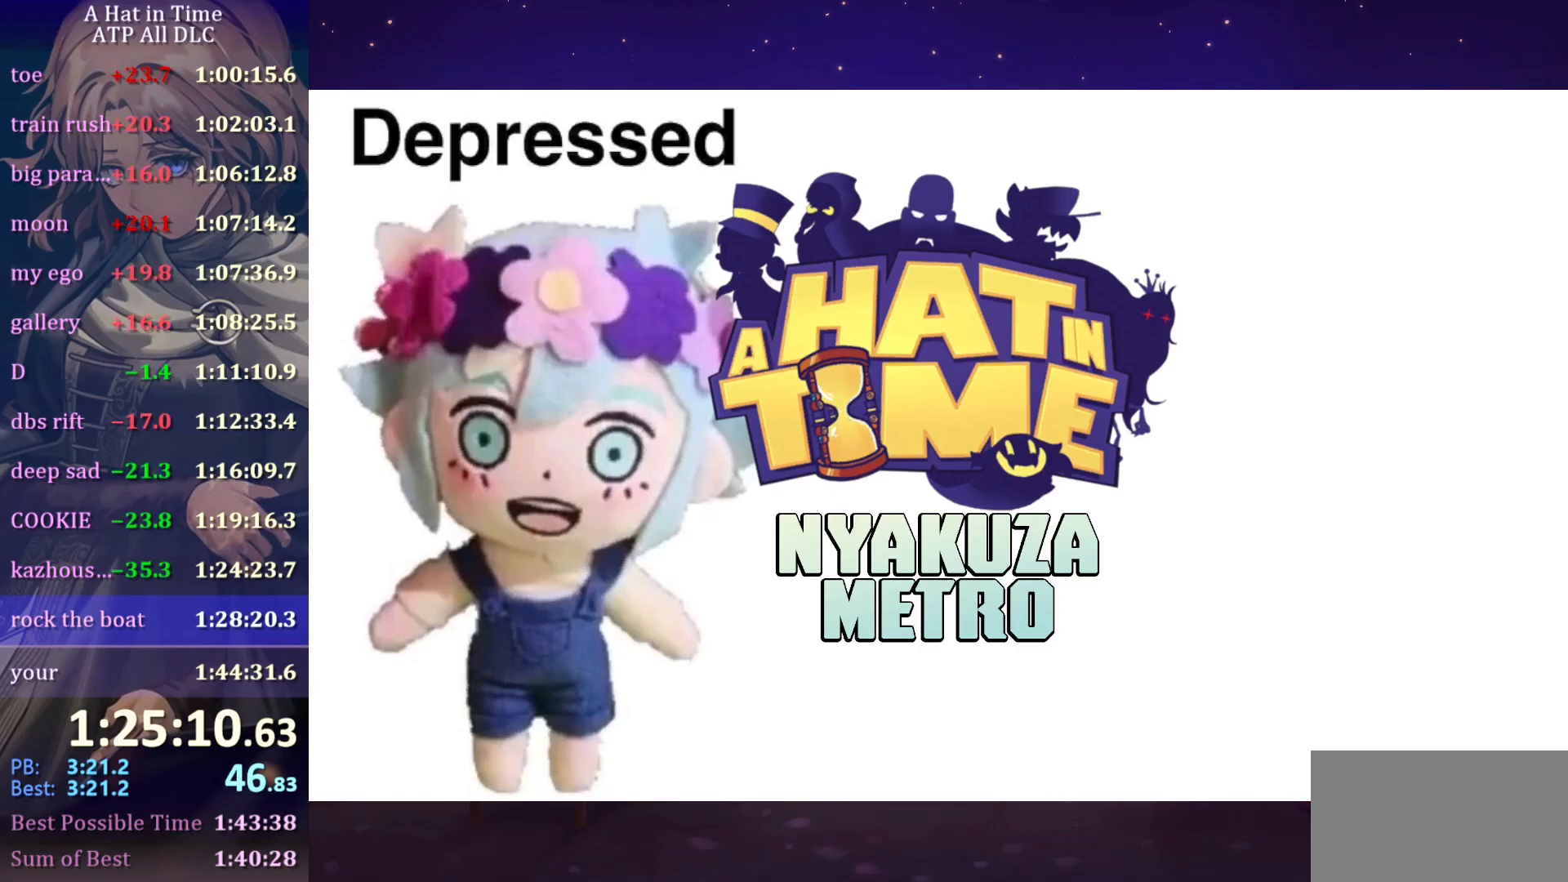
{"keys": [], "mouse": [], "mouse_move": "still", "events": []}
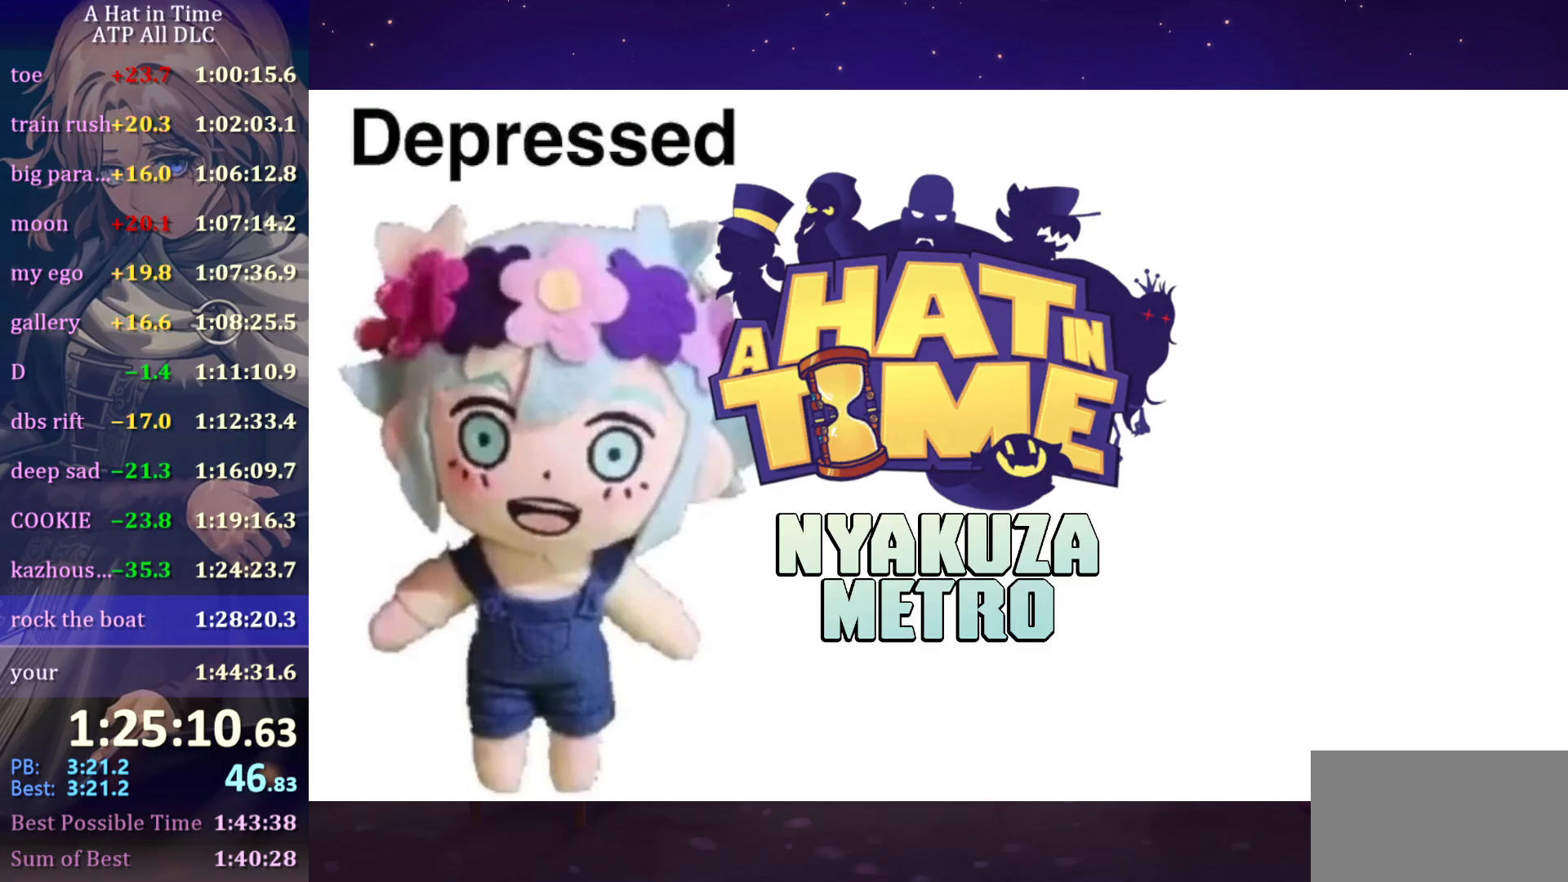
{"keys": [], "mouse": [], "mouse_move": "still", "events": []}
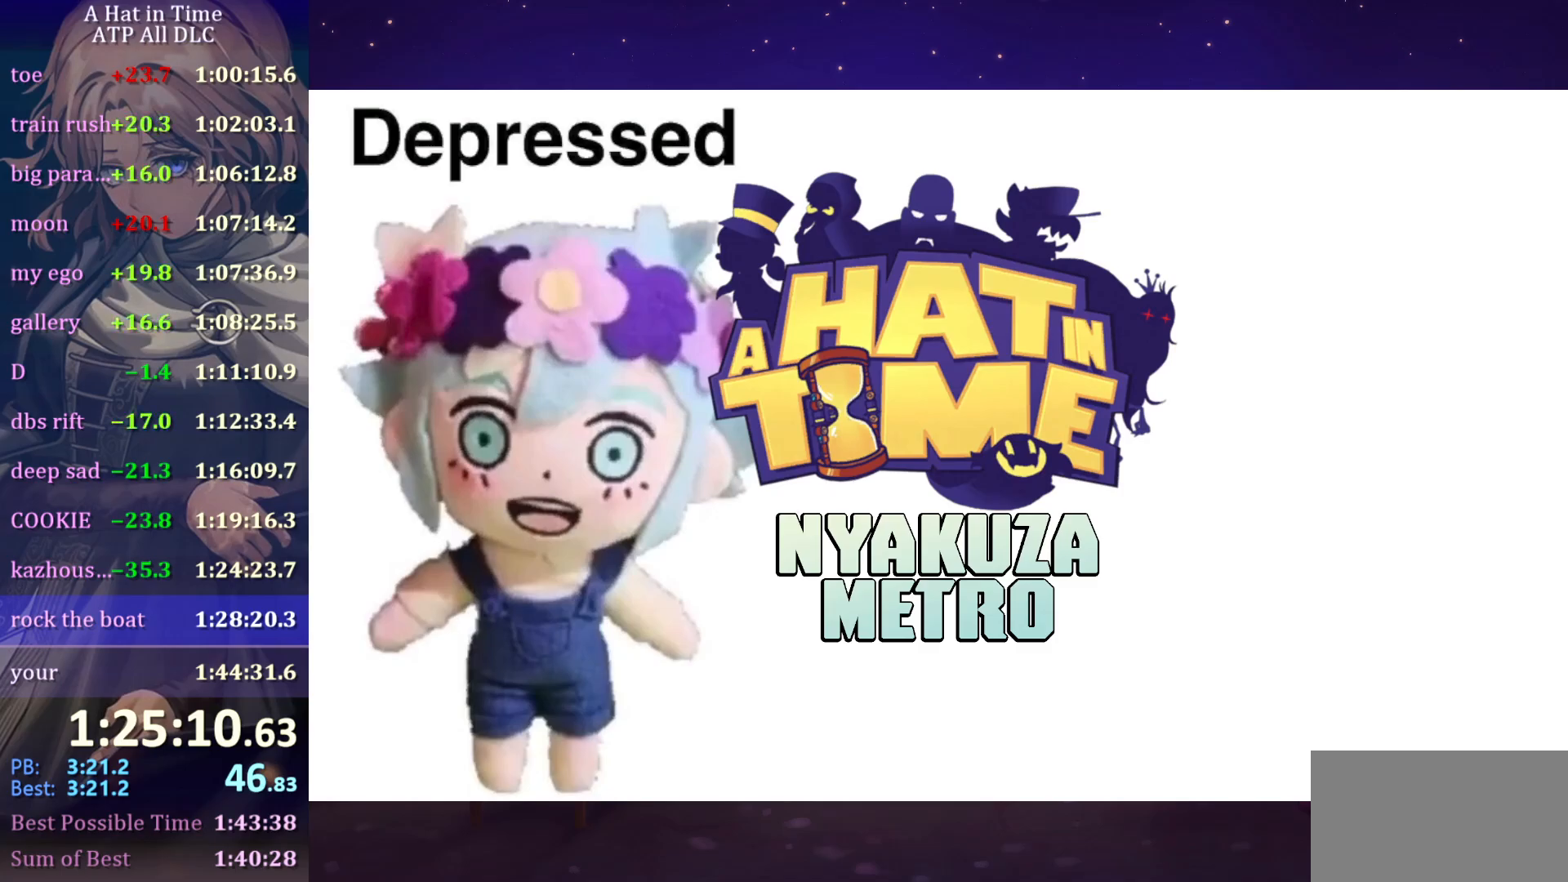
{"keys": [], "mouse": [], "mouse_move": "still", "events": []}
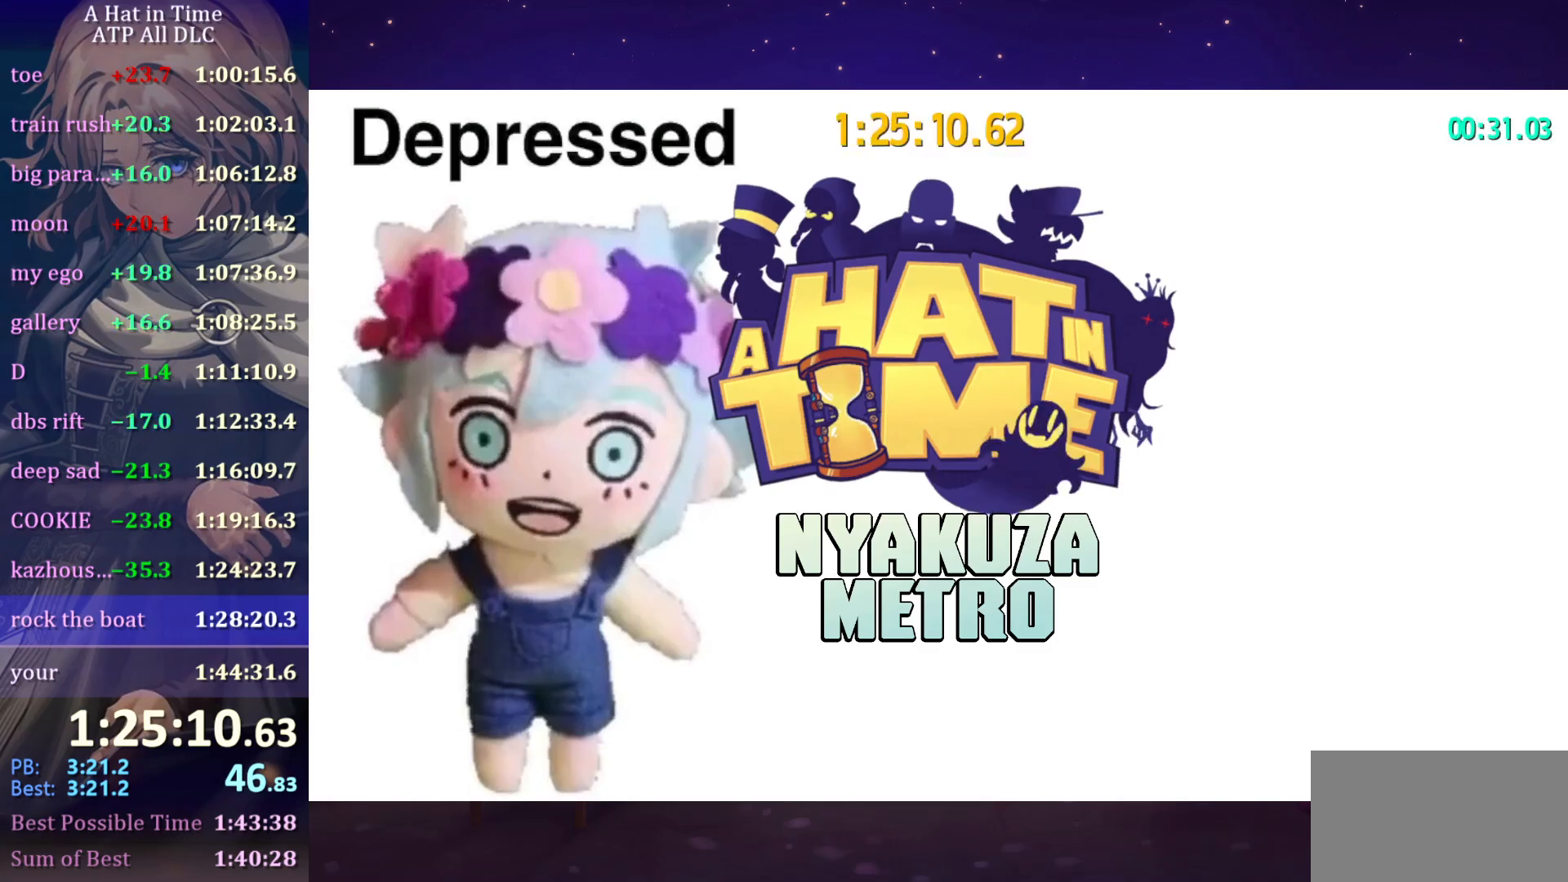
{"keys": [], "mouse": [], "mouse_move": "still", "events": []}
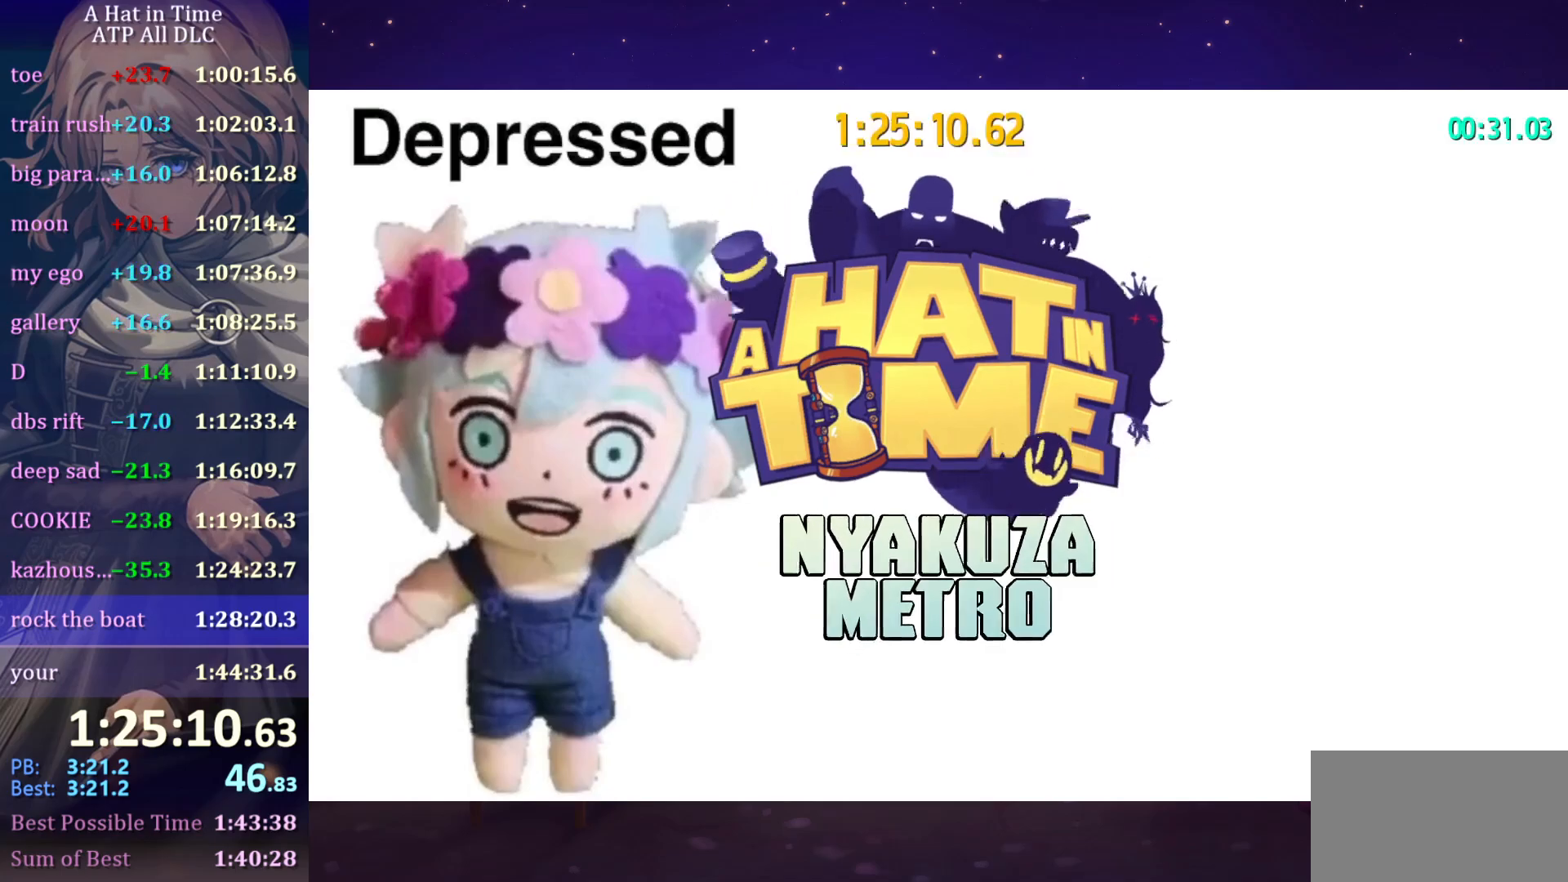
{"keys": ["space"], "mouse": [], "mouse_move": "still", "events": [[466, "space", "down"]]}
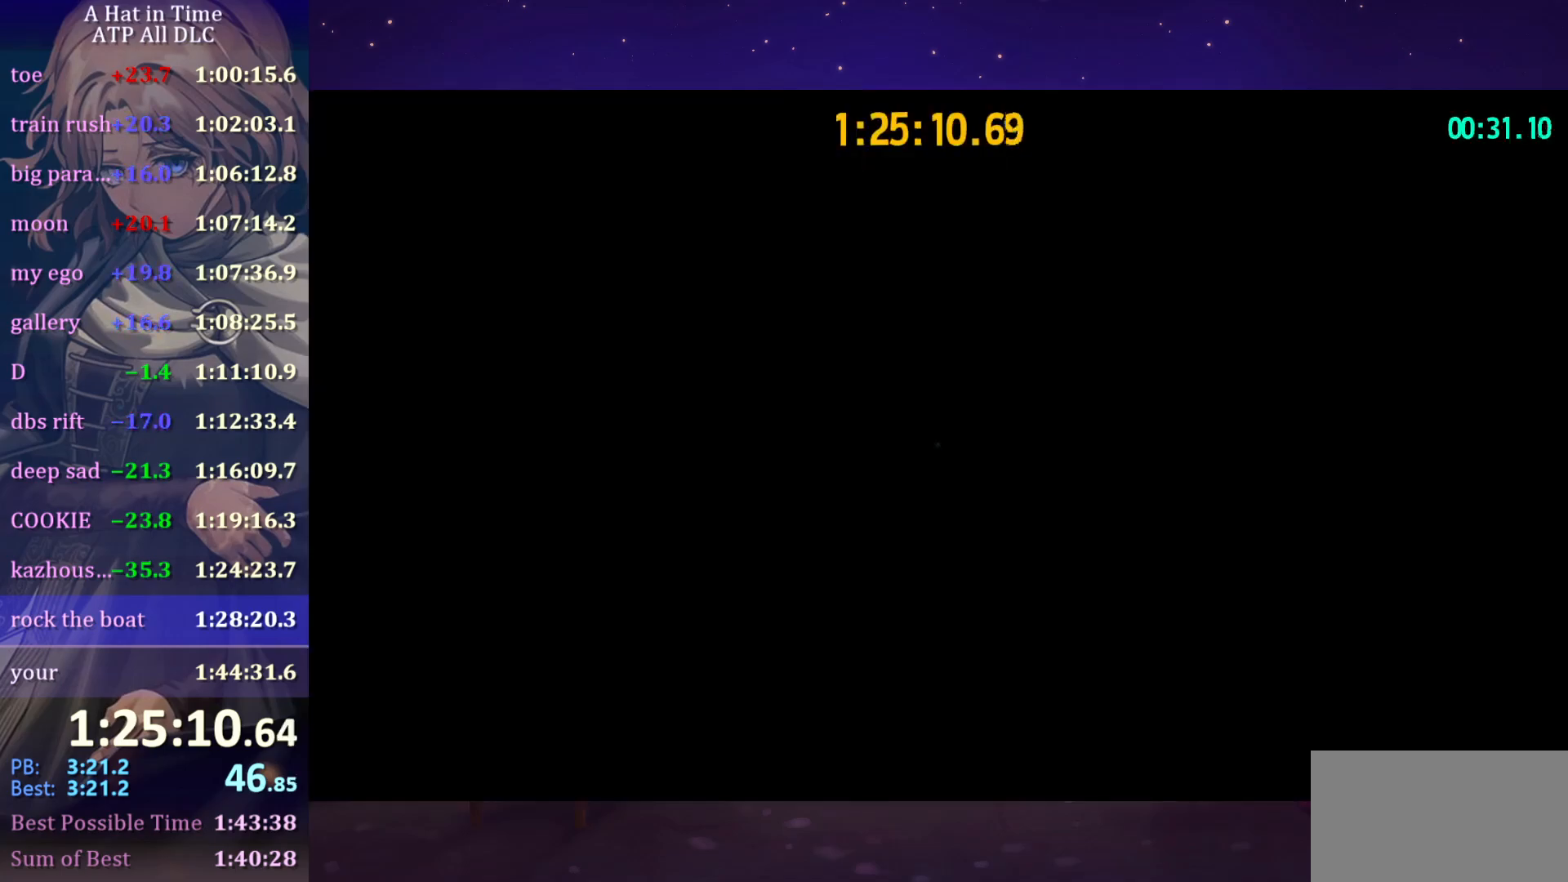
{"keys": ["space", "w"], "mouse": [], "mouse_move": "still", "events": [[200, "w", "down"], [250, "space", "up"], [333, "space", "down"]]}
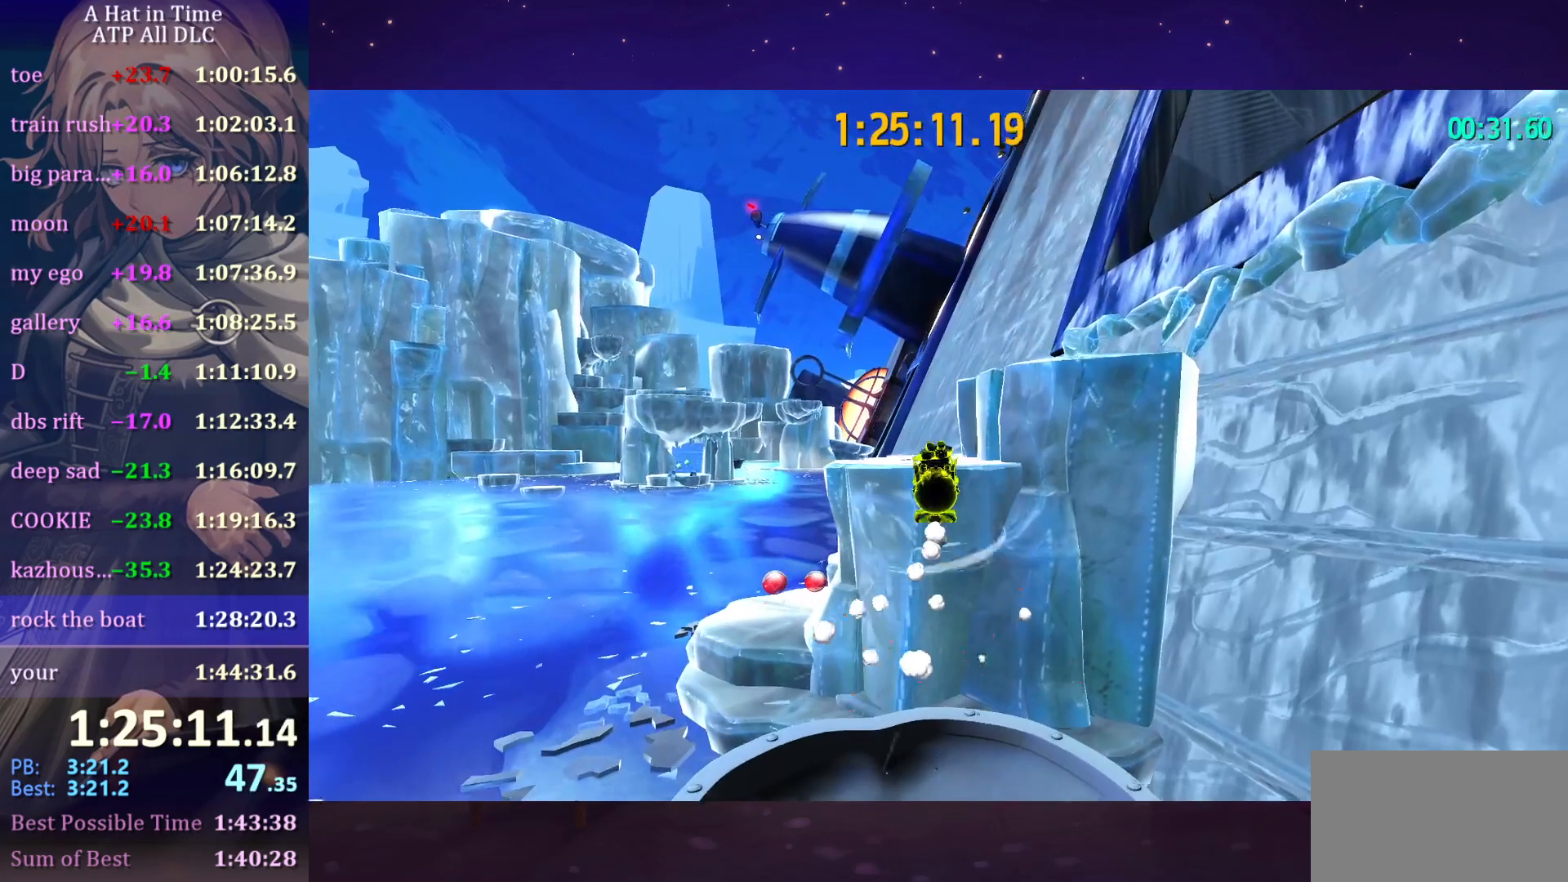
{"keys": ["shift"], "mouse": [], "mouse_move": "still", "events": [[116, "space", "up"], [166, "ctrl", "down"], [250, "ctrl", "up"], [316, "space", "down"], [383, "shift", "down"], [450, "space", "up"], [450, "w", "up"]]}
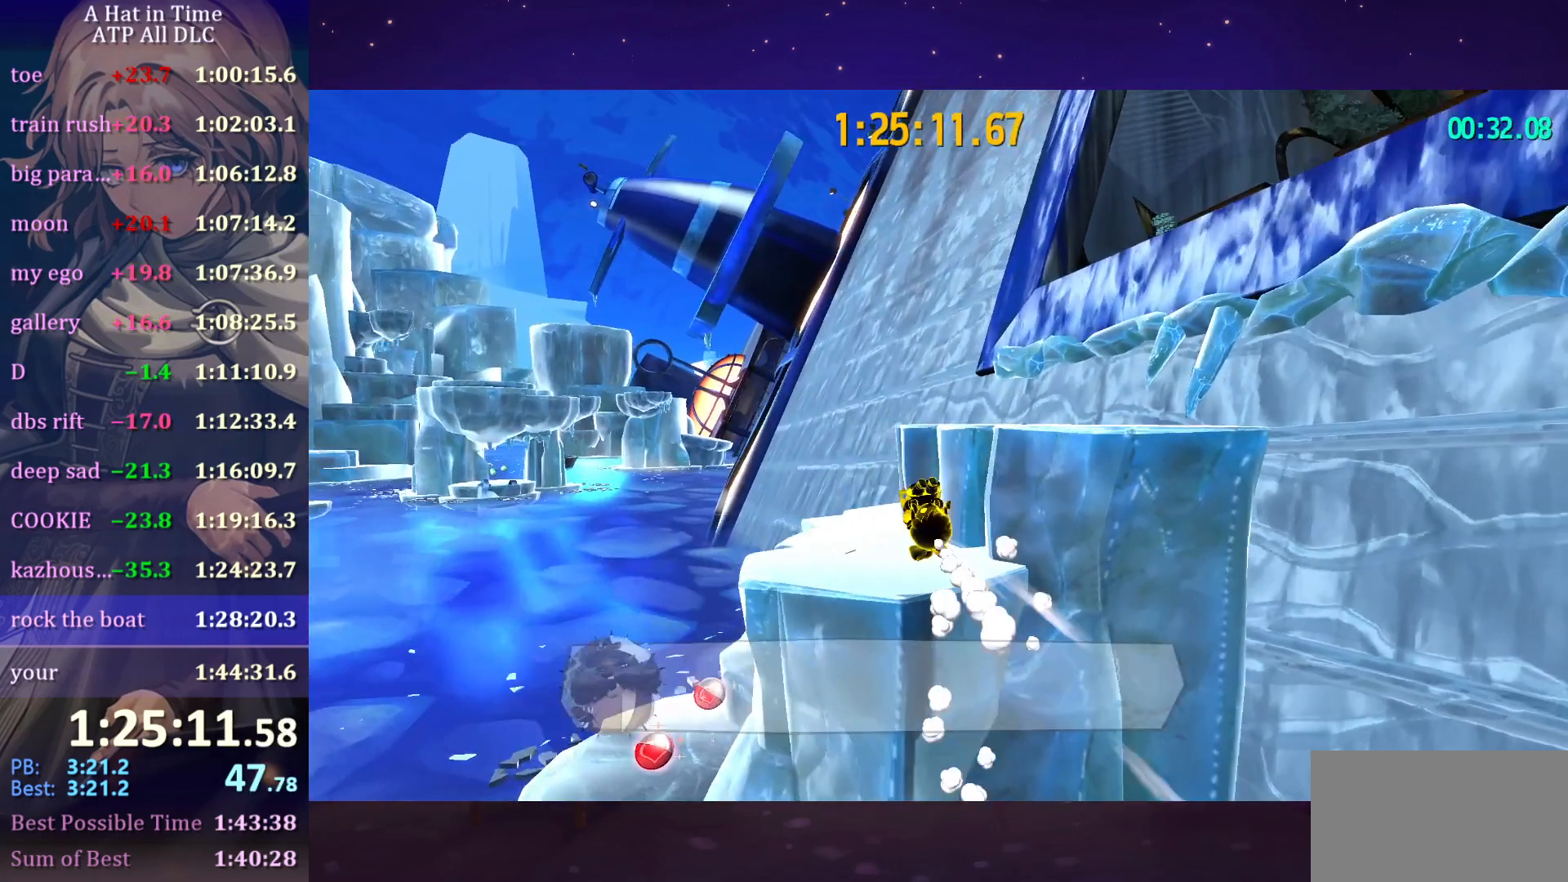
{"keys": ["shift", "w"], "mouse": [], "mouse_move": "still", "events": [[166, "space", "down"], [350, "space", "up"], [400, "w", "down"]]}
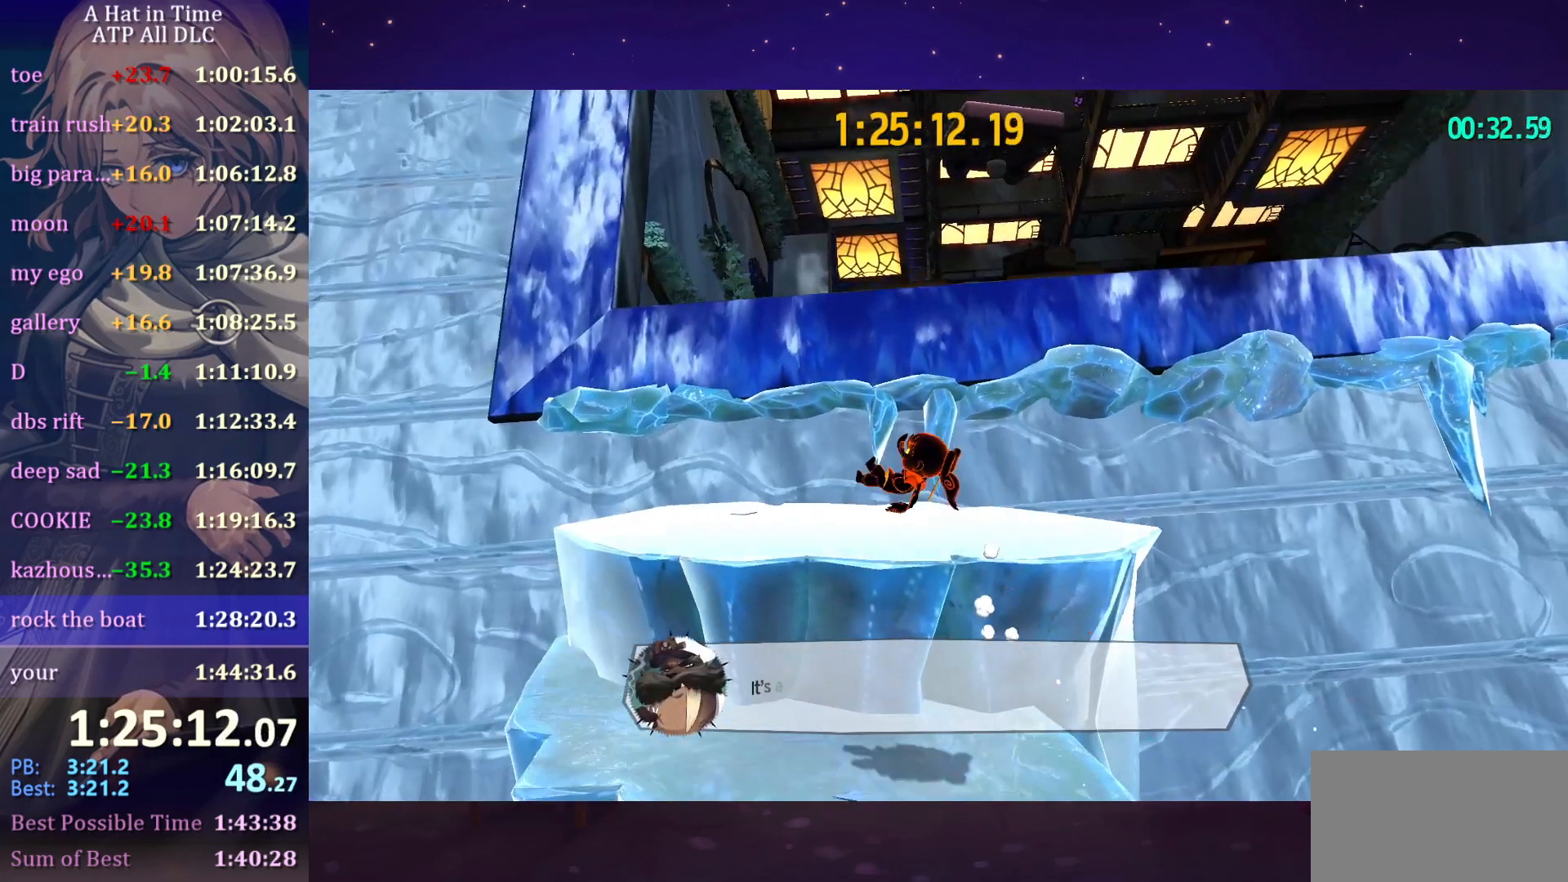
{"keys": ["shift", "space", "w"], "mouse": [], "mouse_move": "still", "events": [[33, "d", "down"], [366, "d", "up"], [416, "space", "down"]]}
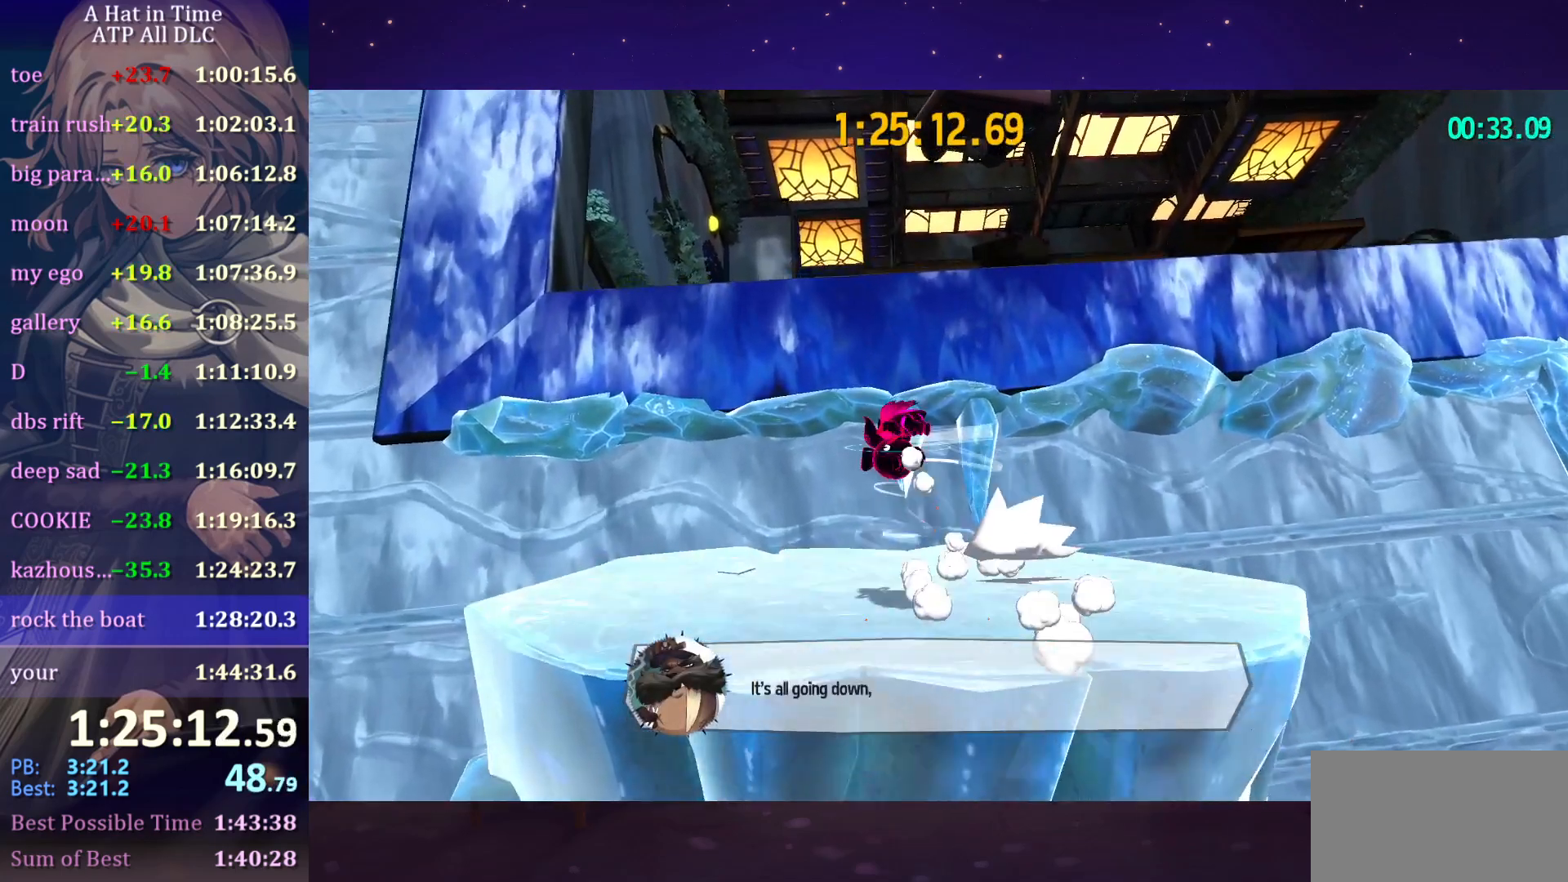
{"keys": ["shift", "space", "w"], "mouse": [], "mouse_move": "still", "events": [[16, "d", "down"], [383, "d", "up"]]}
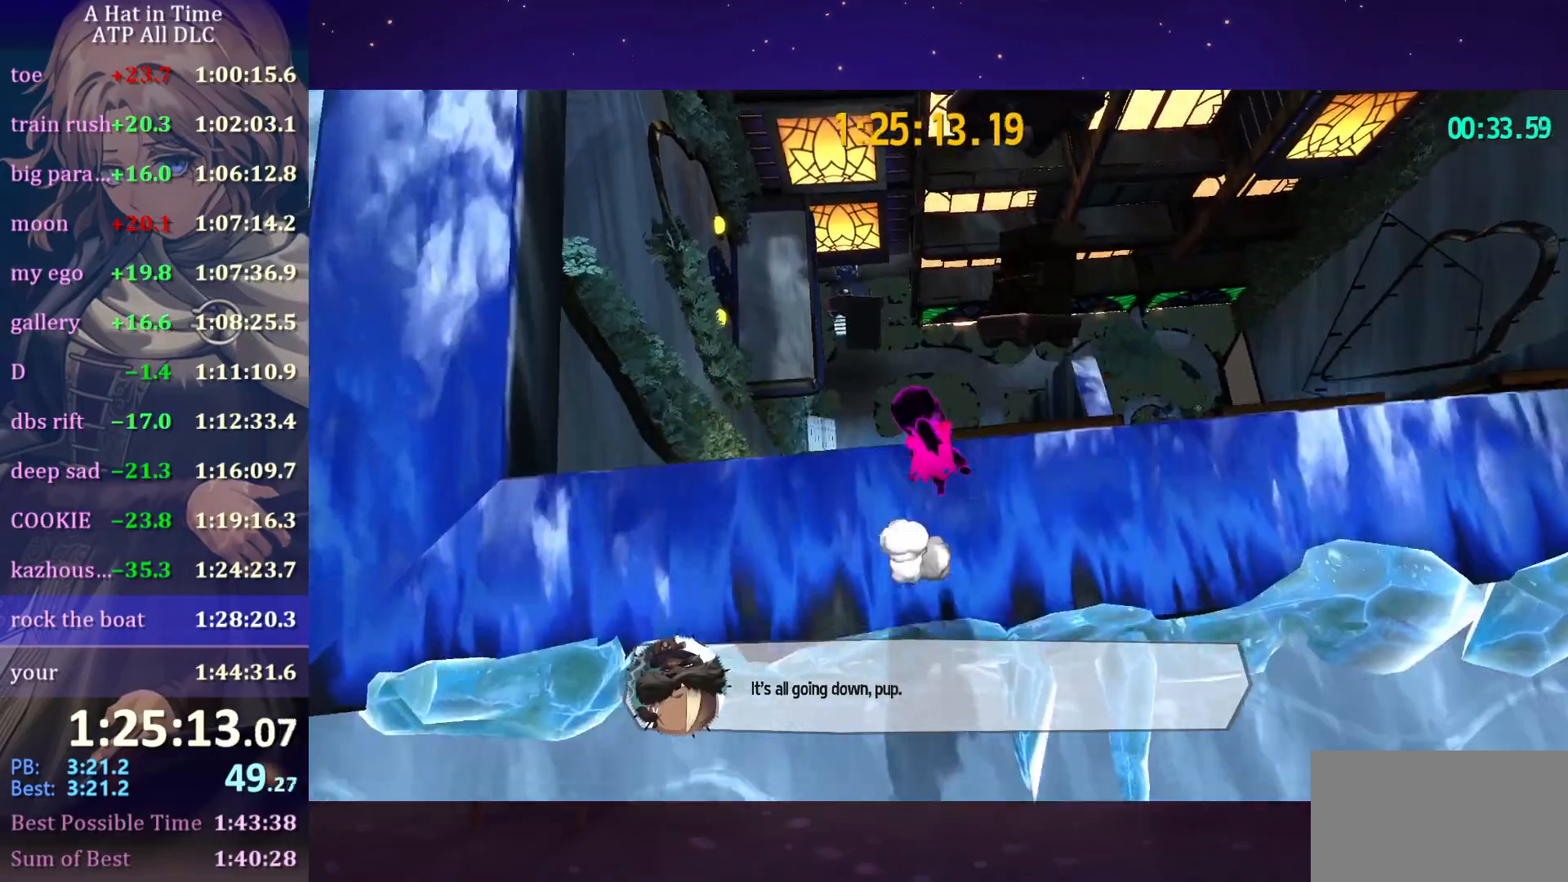
{"keys": ["d", "shift", "w"], "mouse": [], "mouse_move": "still", "events": [[33, "d", "down"], [216, "space", "up"], [216, "w", "up"], [450, "w", "down"]]}
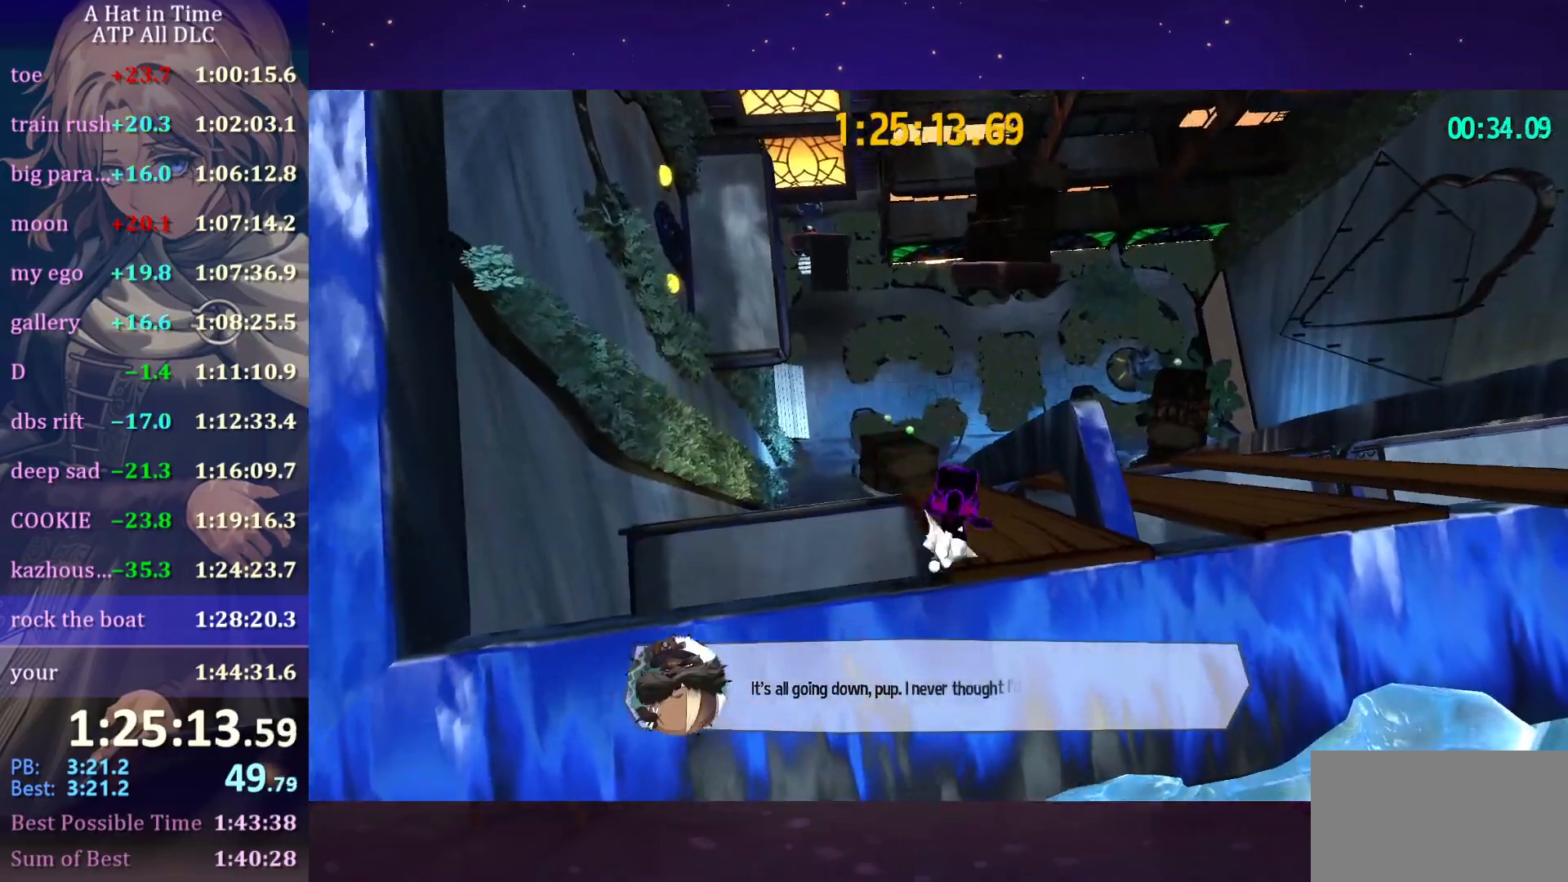
{"keys": ["w"], "mouse": [], "mouse_move": "still", "events": [[83, "d", "up"], [283, "space", "down"], [333, "shift", "up"], [366, "ctrl", "down"], [366, "space", "up"], [466, "ctrl", "up"]]}
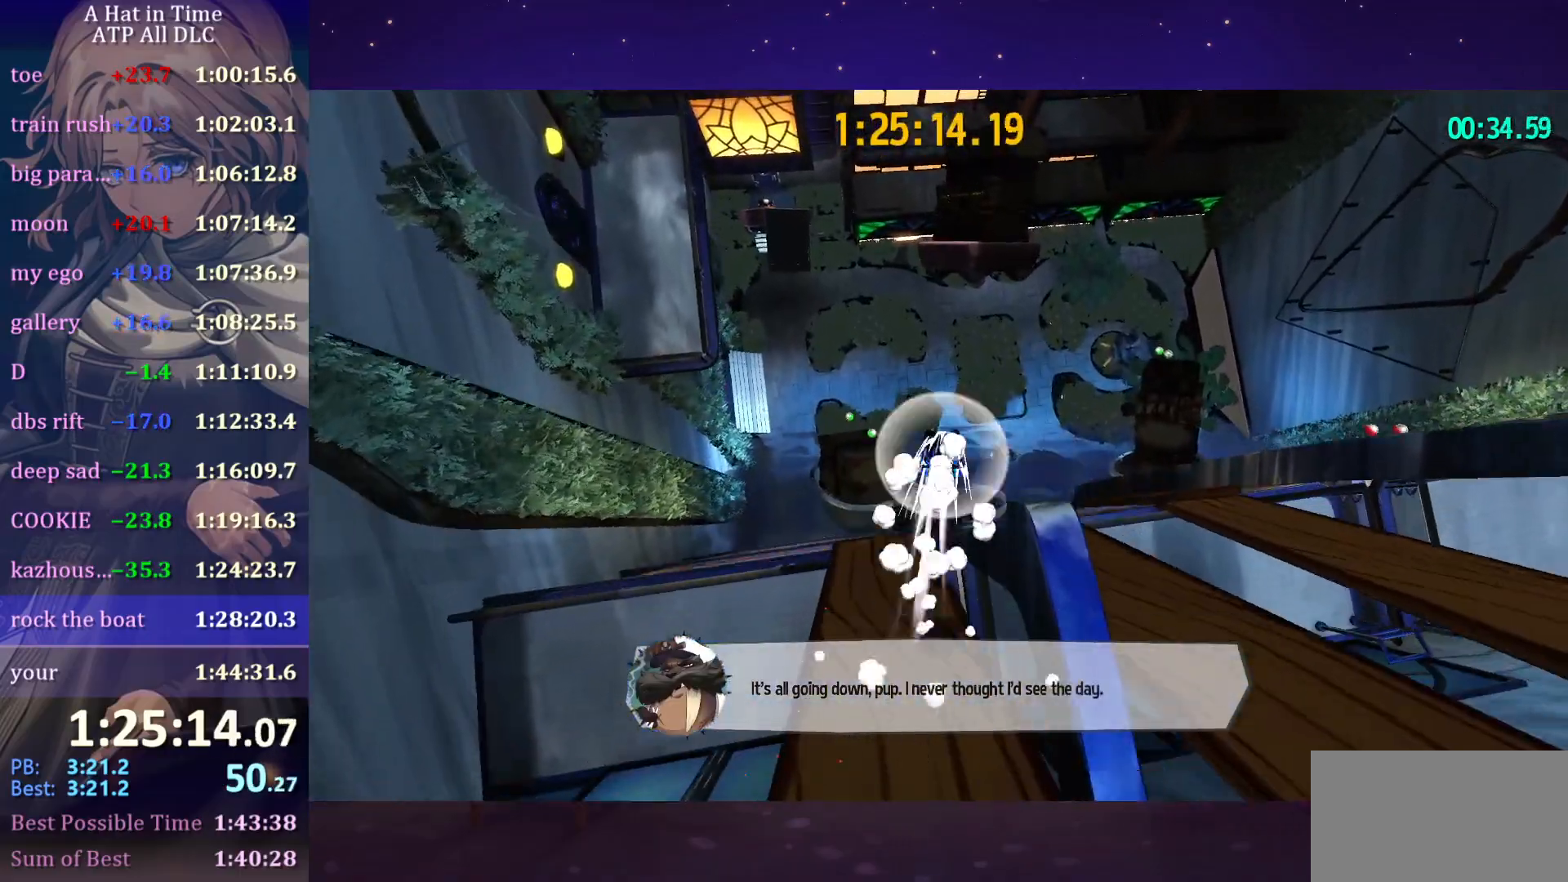
{"keys": ["w"], "mouse": [], "mouse_move": "still", "events": [[200, "a", "down"], [433, "a", "up"]]}
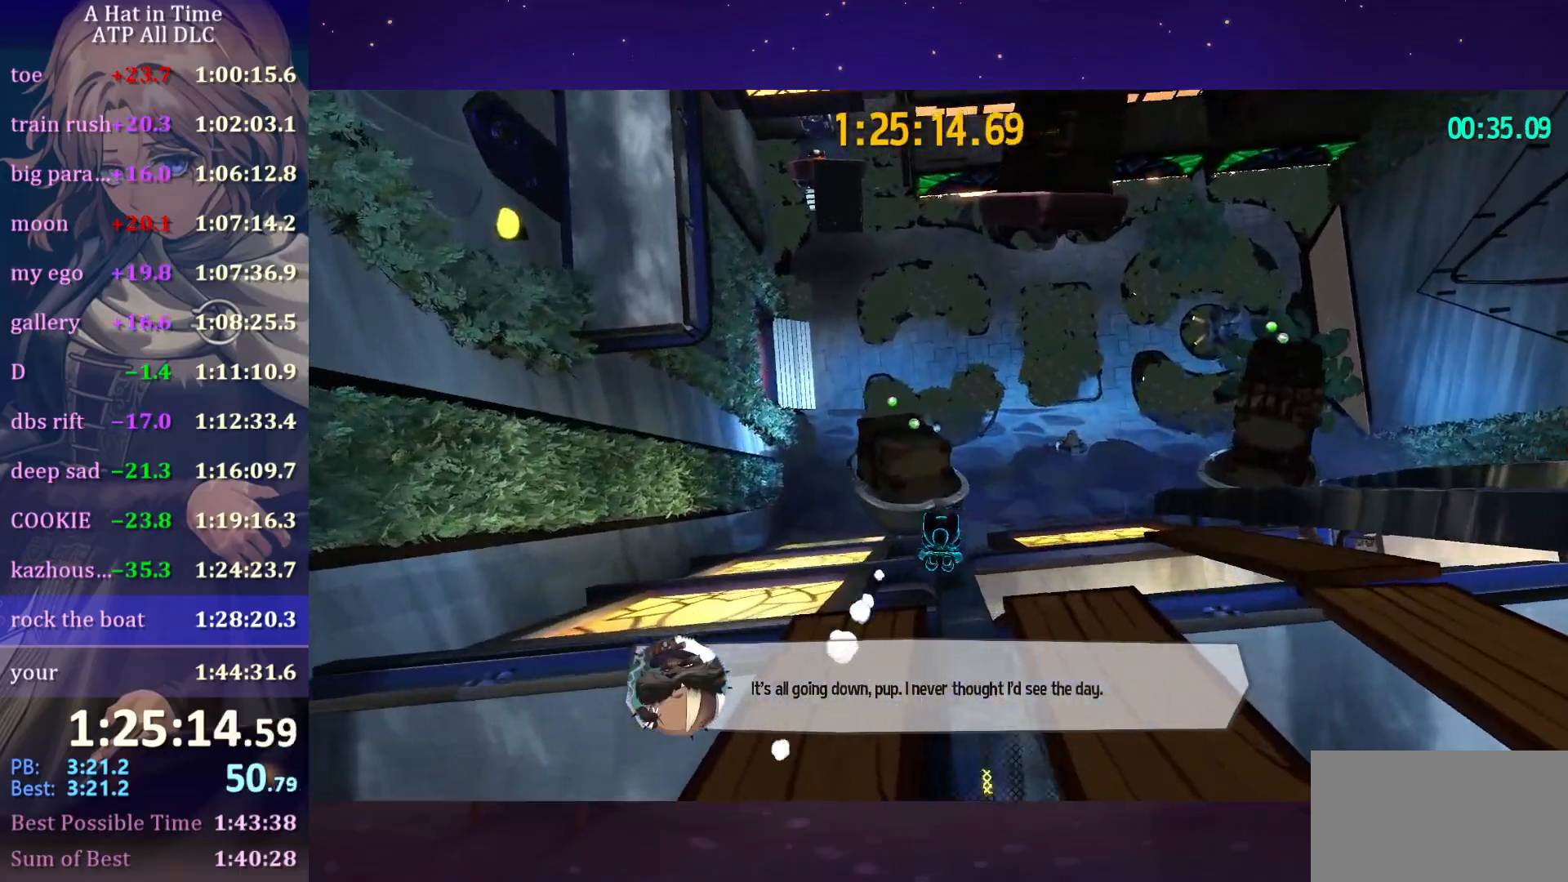
{"keys": ["w"], "mouse": [], "mouse_move": "still", "events": [[183, "a", "down"], [283, "a", "up"]]}
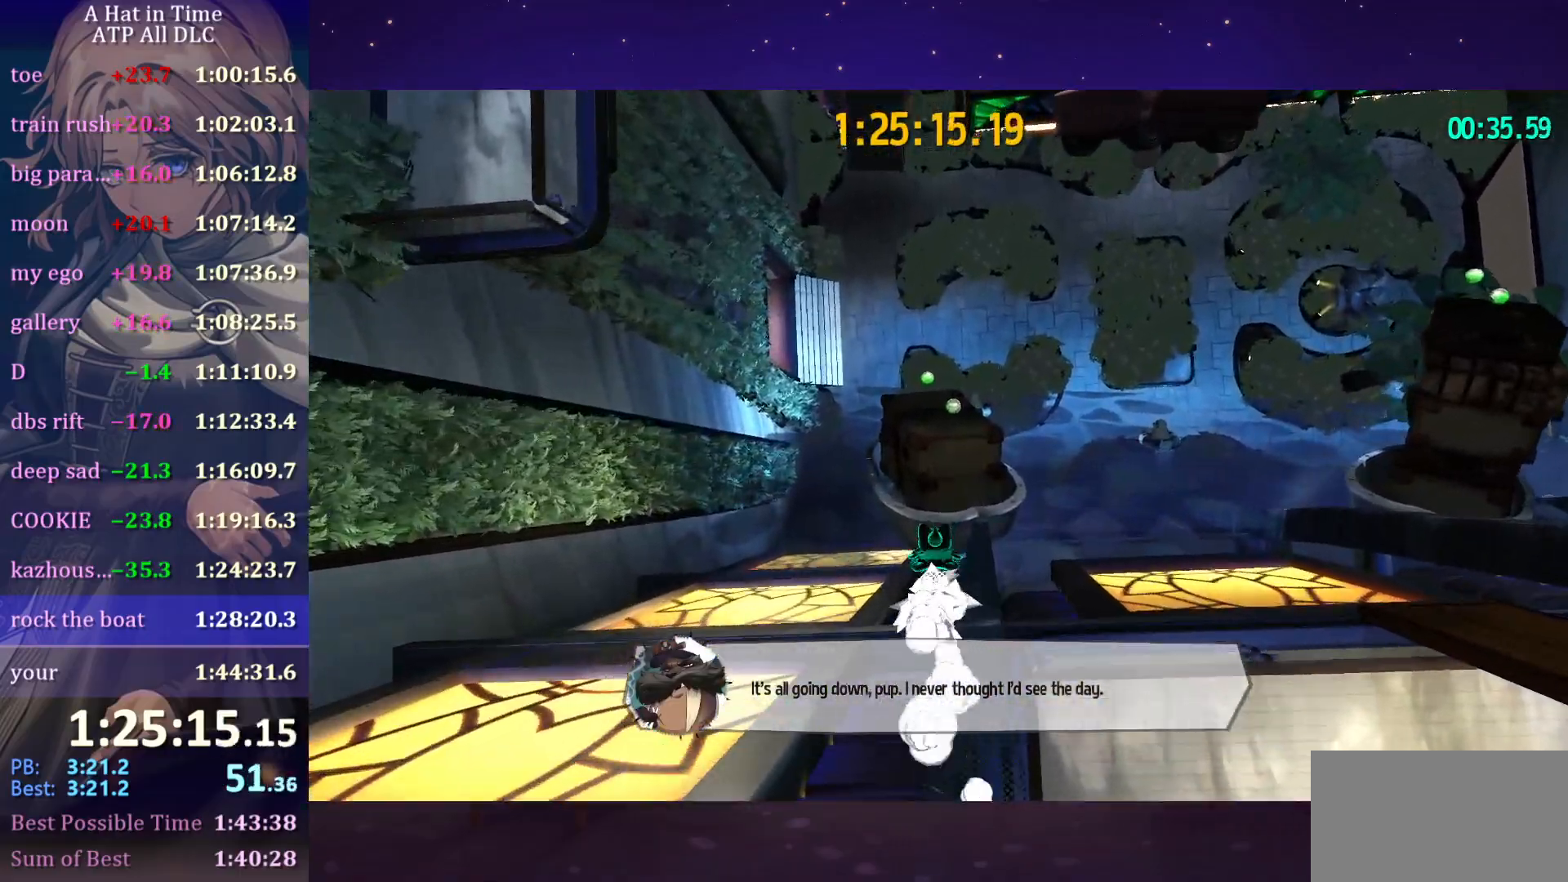
{"keys": ["w"], "mouse": [], "mouse_move": "still", "events": []}